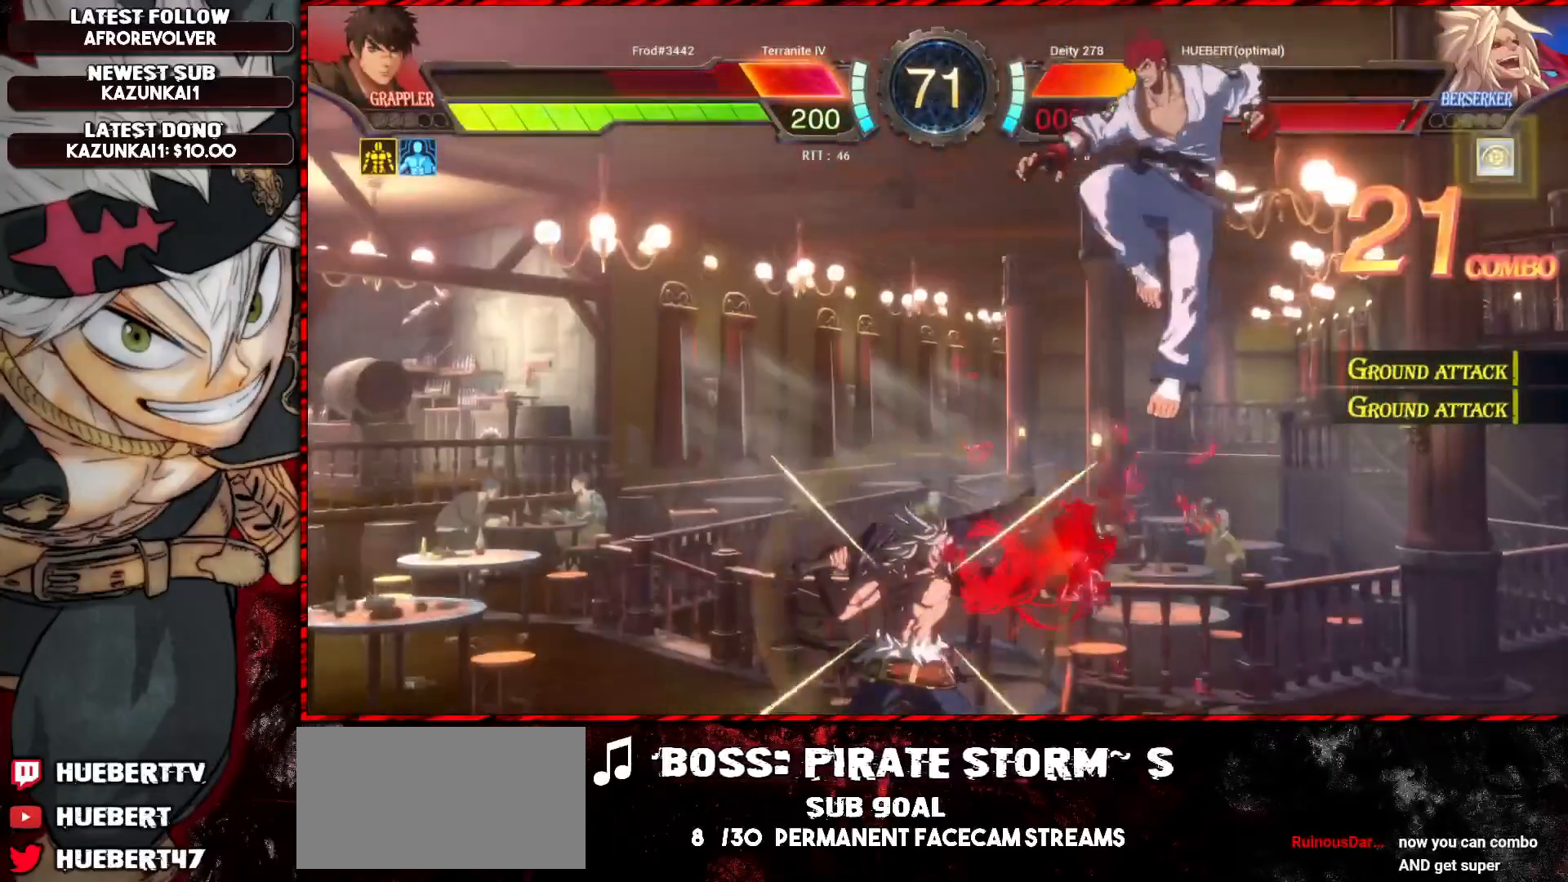
Gameplay with a controller (arcade stick); each line is a JSON object with the inputs held at the frame after it. "events" lists button and stick changes between this image and that frame as [ms after this image, input, new state], when the widget could be followed in between. Not read: L3 R3.
{"buttons": ["SQUARE"], "left_stick": "center", "events": [[51, "left_stick", "right"], [151, "SQUARE", "down"], [217, "left_stick", "center"], [267, "SQUARE", "up"], [334, "SQUARE", "down"], [401, "SQUARE", "up"], [451, "SQUARE", "down"]]}
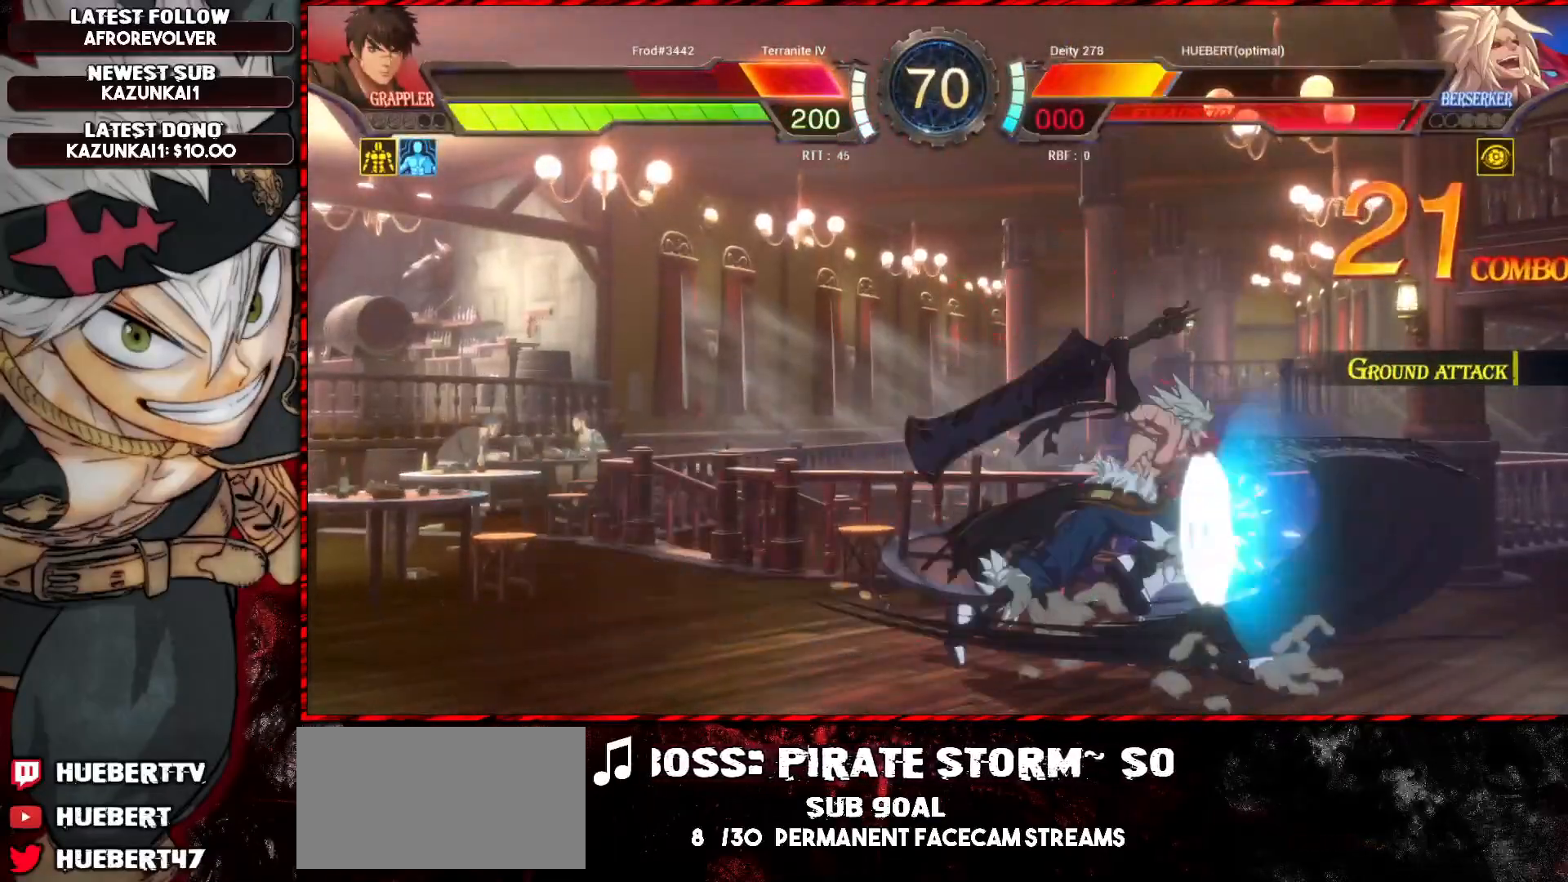
{"buttons": [], "left_stick": "center", "events": [[17, "SQUARE", "up"], [50, "SQUARE", "down"], [133, "SQUARE", "up"], [334, "TRIANGLE", "down"], [500, "TRIANGLE", "up"]]}
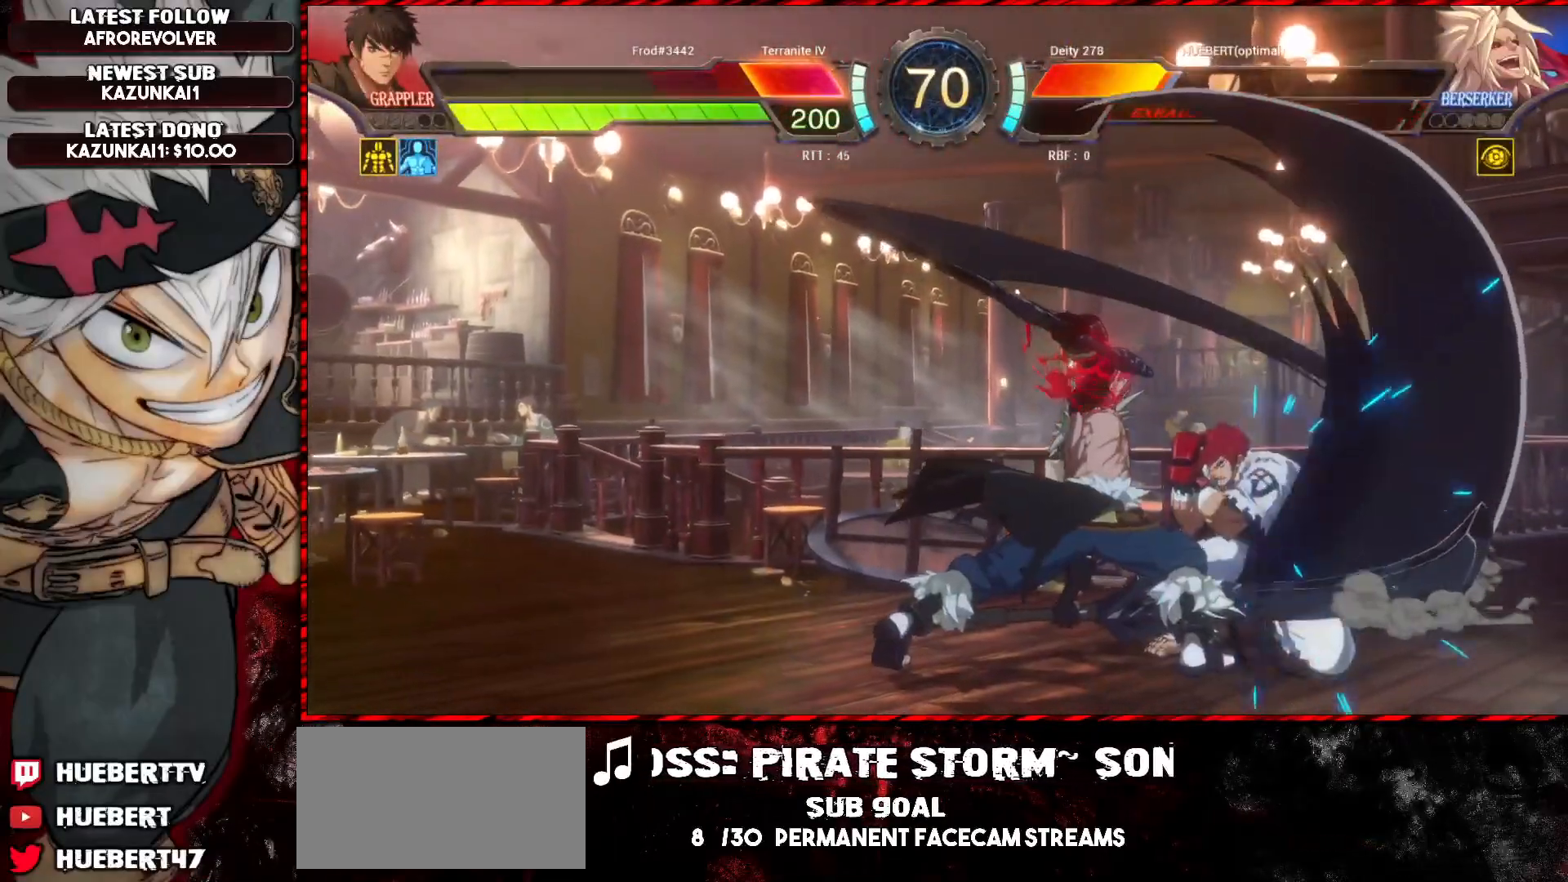
{"buttons": [], "left_stick": "center", "events": []}
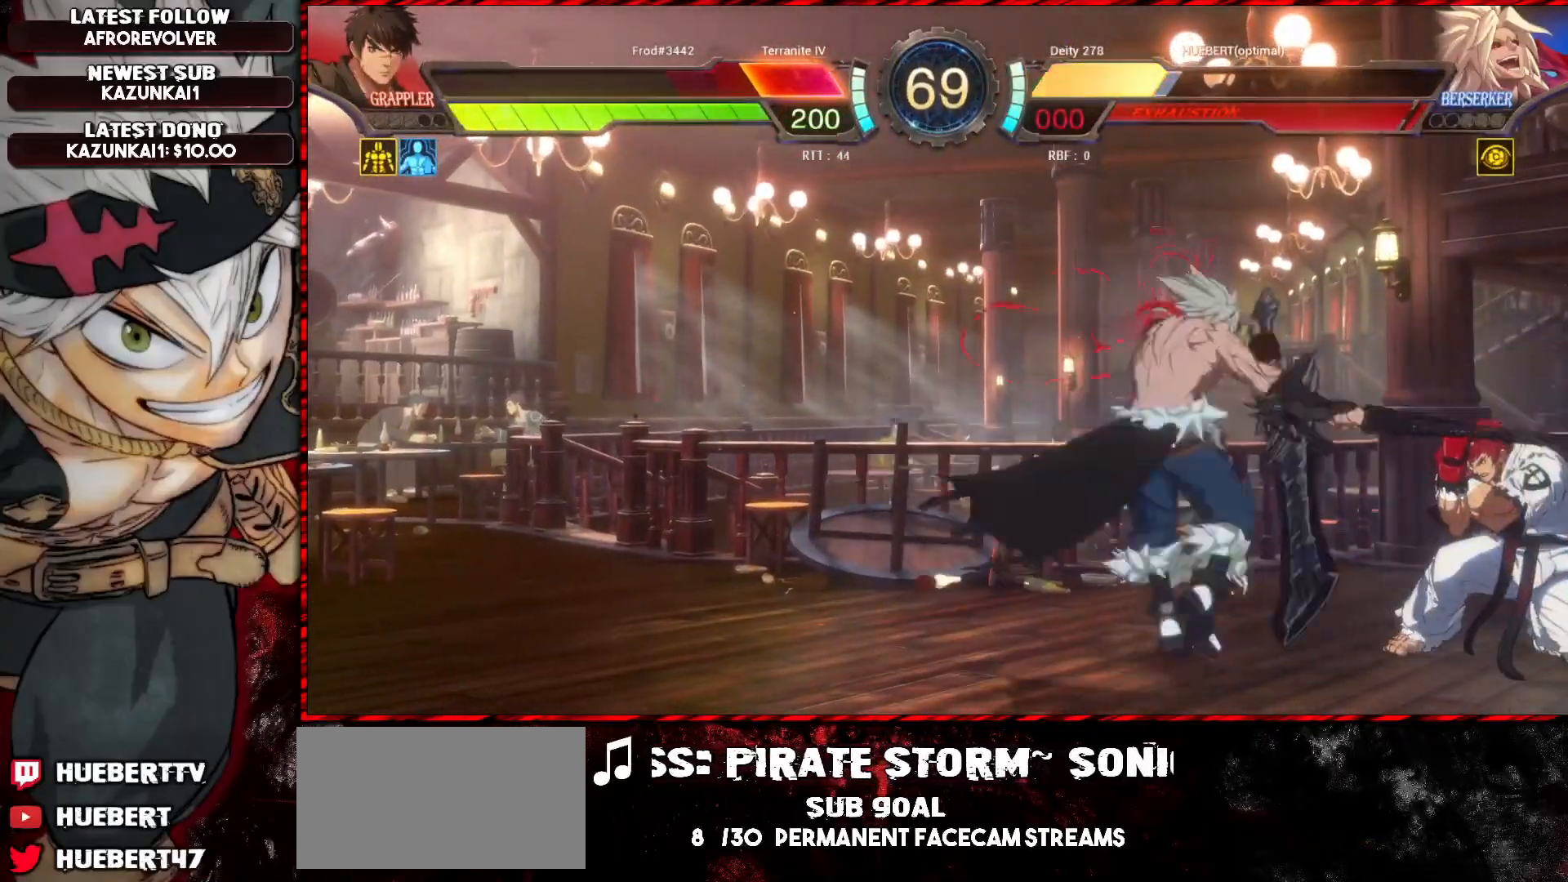
{"buttons": [], "left_stick": "center", "events": [[284, "left_stick", "down"], [317, "TRIANGLE", "down"], [450, "TRIANGLE", "up"], [484, "left_stick", "center"]]}
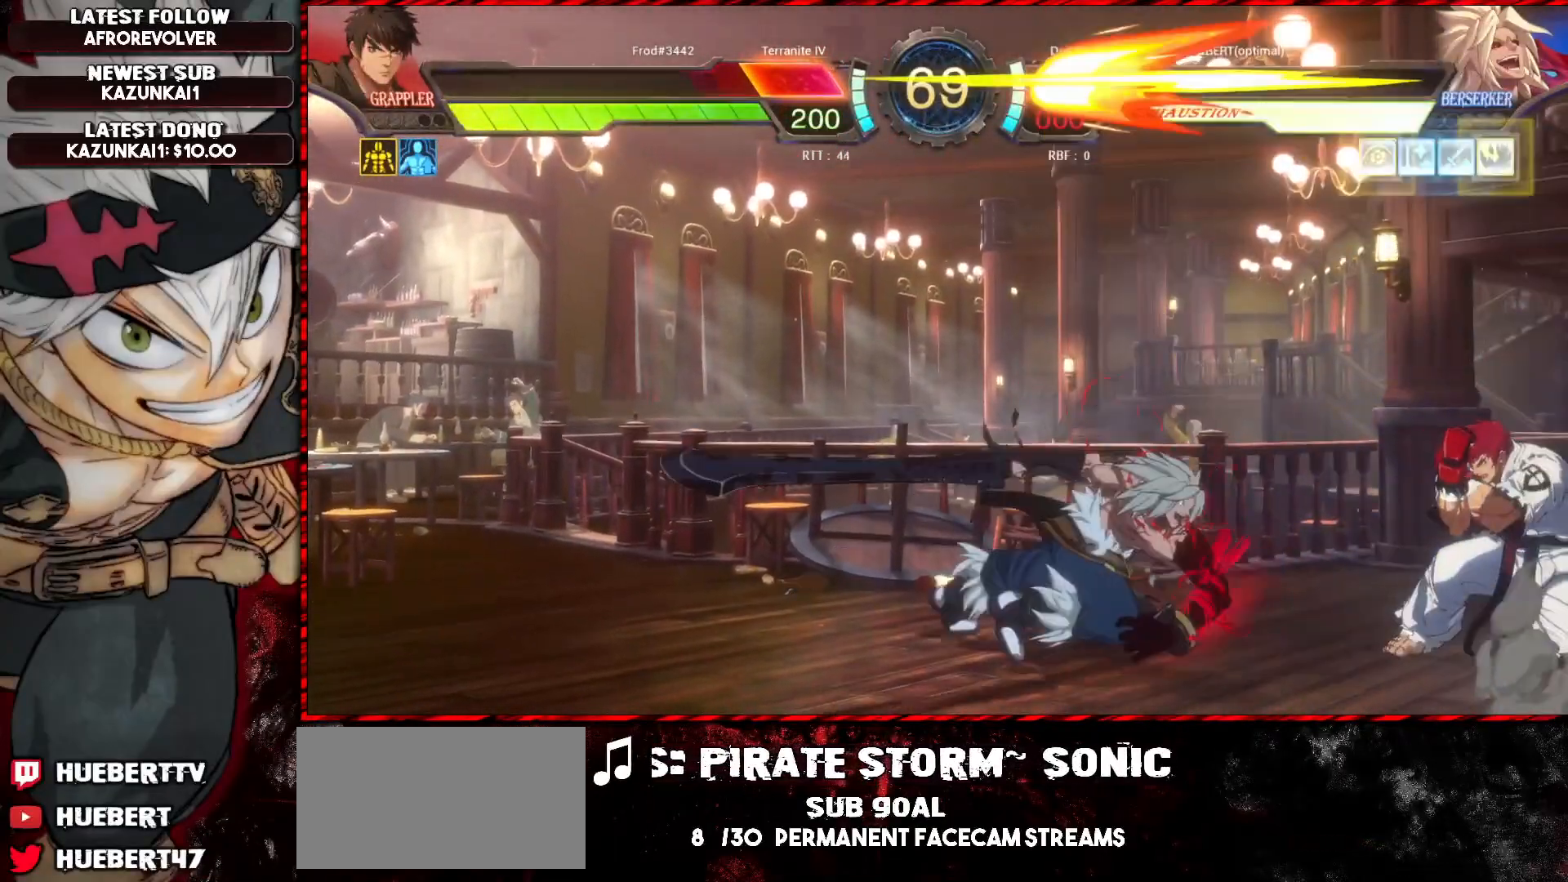
{"buttons": [], "left_stick": "center", "events": []}
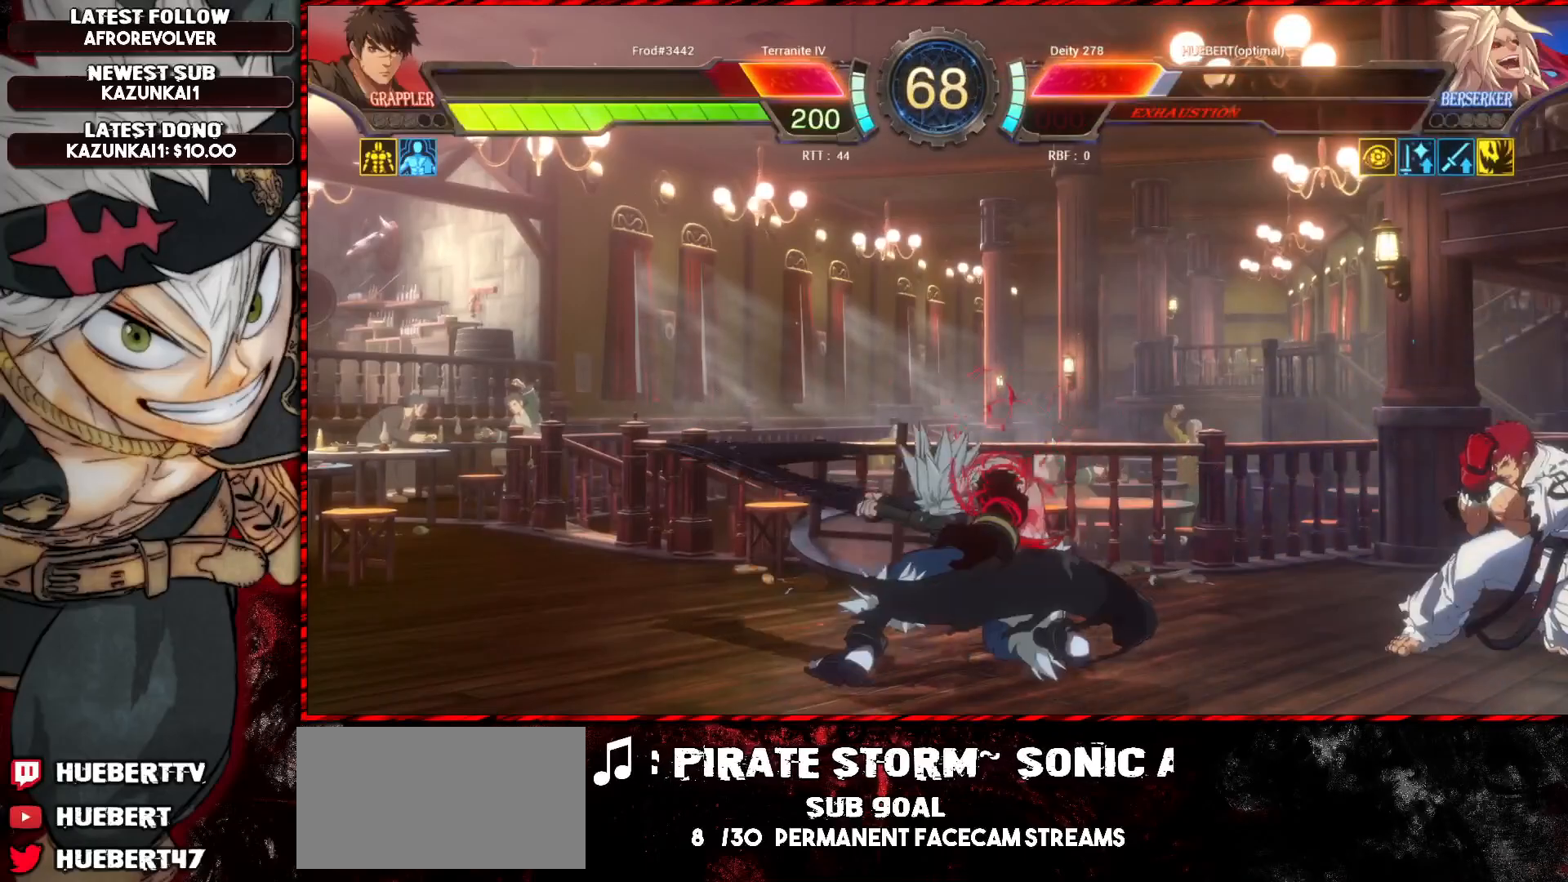
{"buttons": [], "left_stick": "center", "events": []}
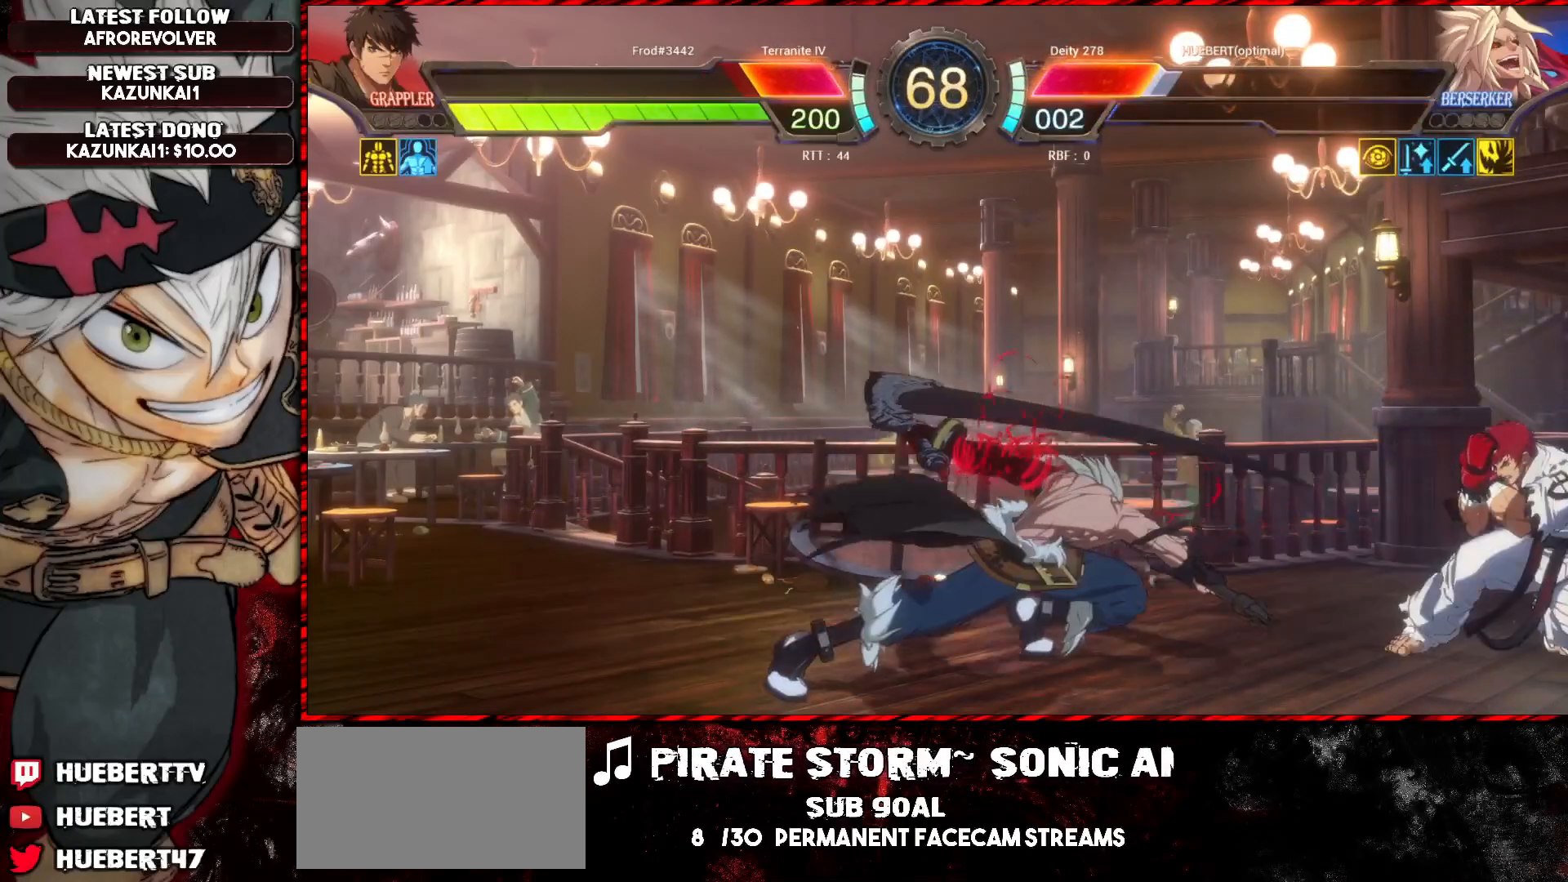
{"buttons": [], "left_stick": "center", "events": [[167, "left_stick", "right"], [234, "left_stick", "center"], [284, "left_stick", "right"], [384, "SQUARE", "down"], [451, "left_stick", "center"], [501, "SQUARE", "up"]]}
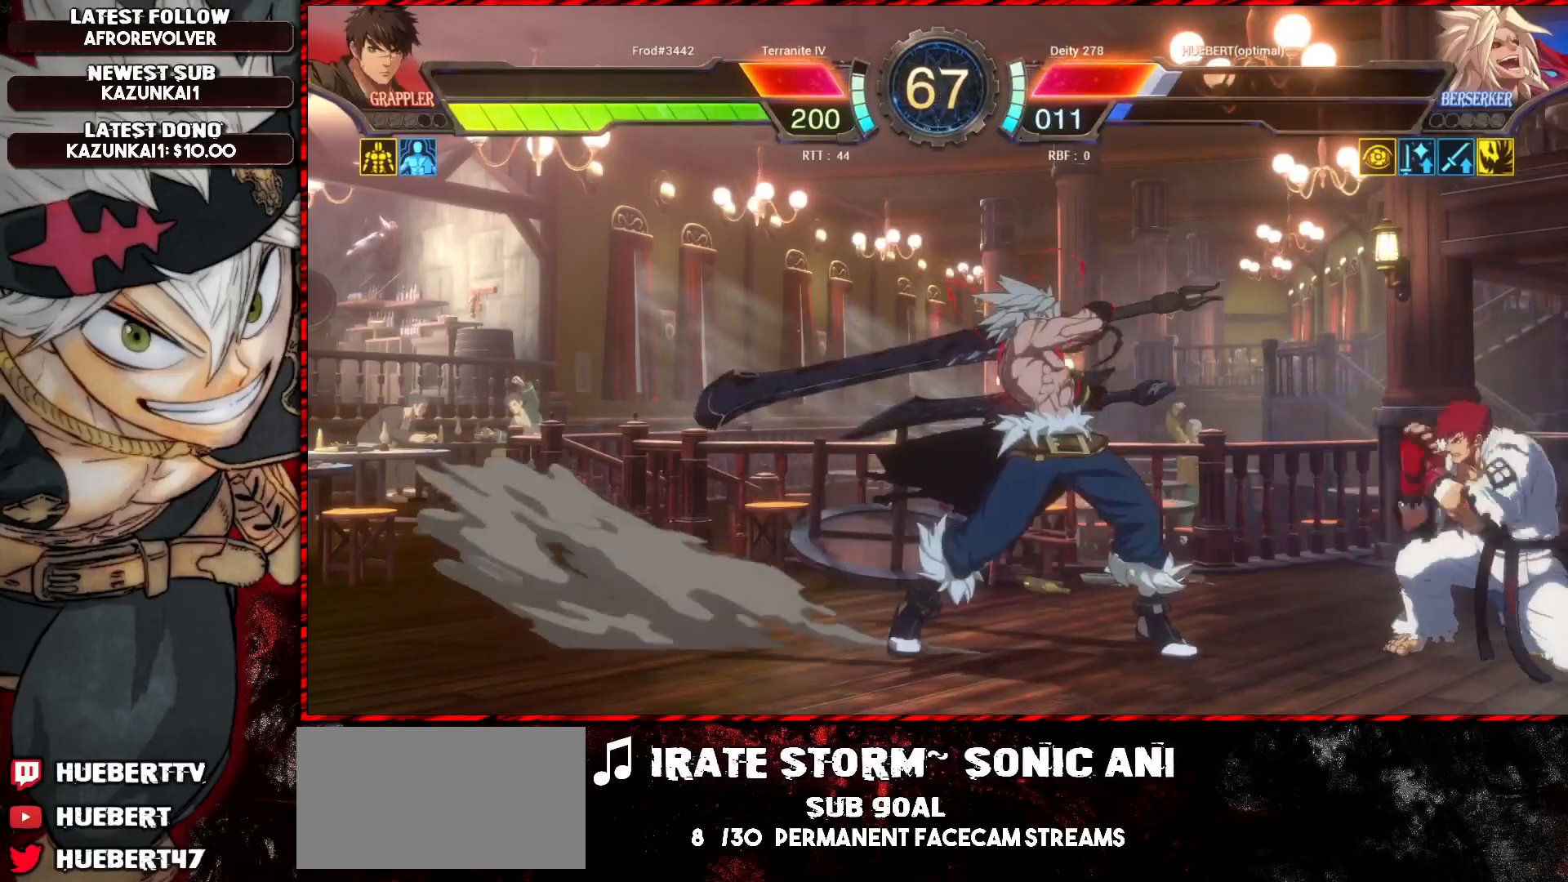
{"buttons": [], "left_stick": "center", "events": [[133, "TRIANGLE", "down"], [250, "TRIANGLE", "up"]]}
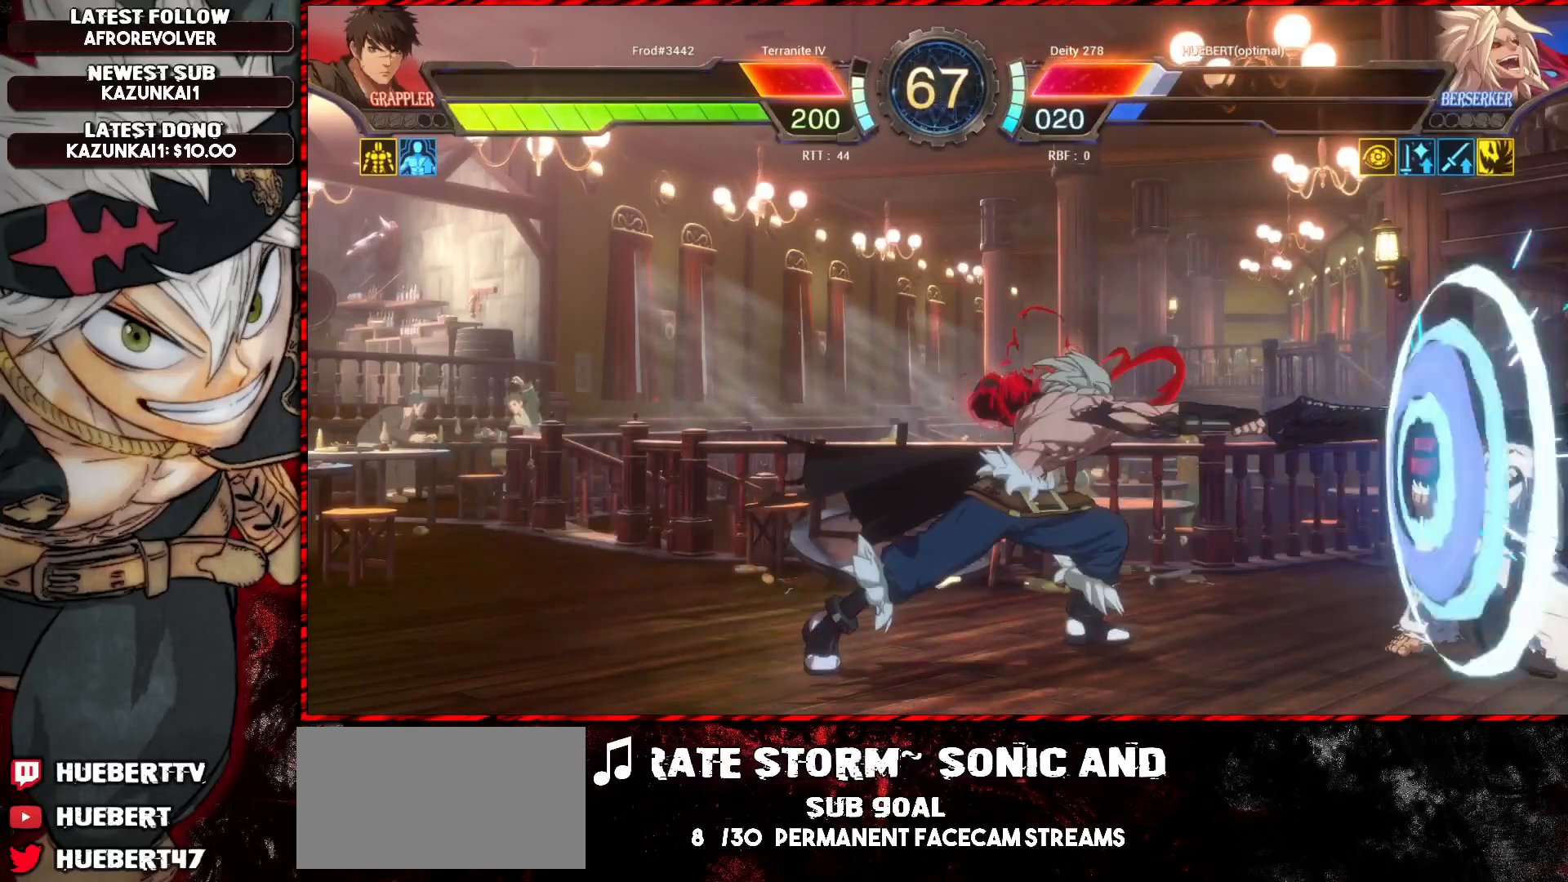
{"buttons": ["R1"], "left_stick": "center", "events": [[484, "R1", "down"]]}
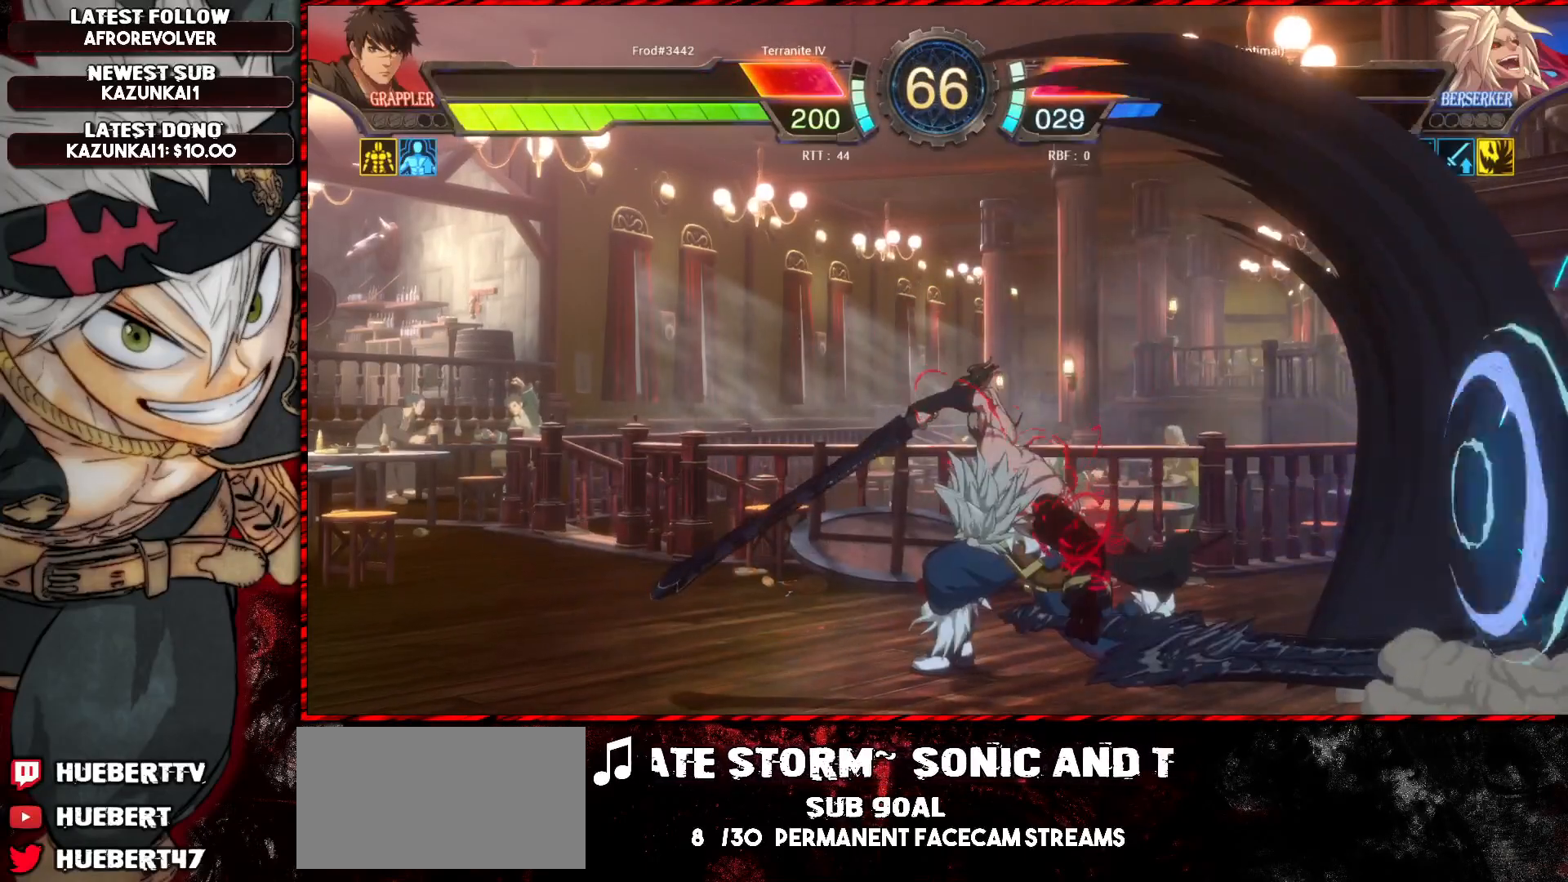
{"buttons": [], "left_stick": "right", "events": [[117, "R1", "up"], [284, "R1", "down"], [284, "SQUARE", "down"], [284, "TRIANGLE", "down"], [367, "TRIANGLE", "up"], [384, "R1", "up"], [384, "SQUARE", "up"], [384, "left_stick", "right"], [450, "left_stick", "center"], [500, "left_stick", "right"]]}
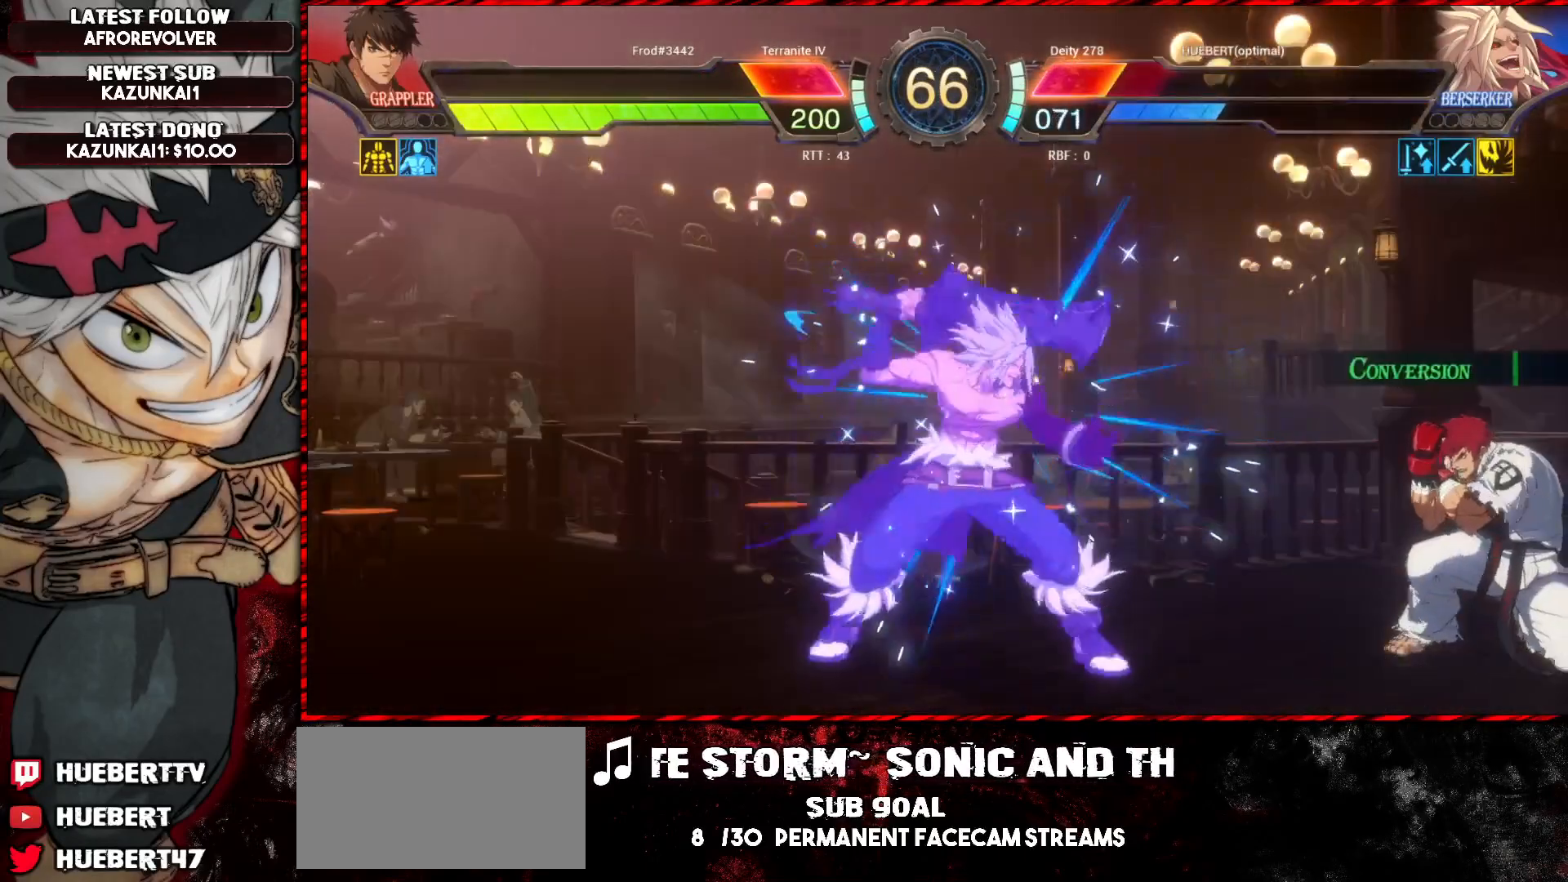
{"buttons": [], "left_stick": "left", "events": [[351, "CROSS", "down"], [351, "left_stick", "left"], [434, "CROSS", "up"]]}
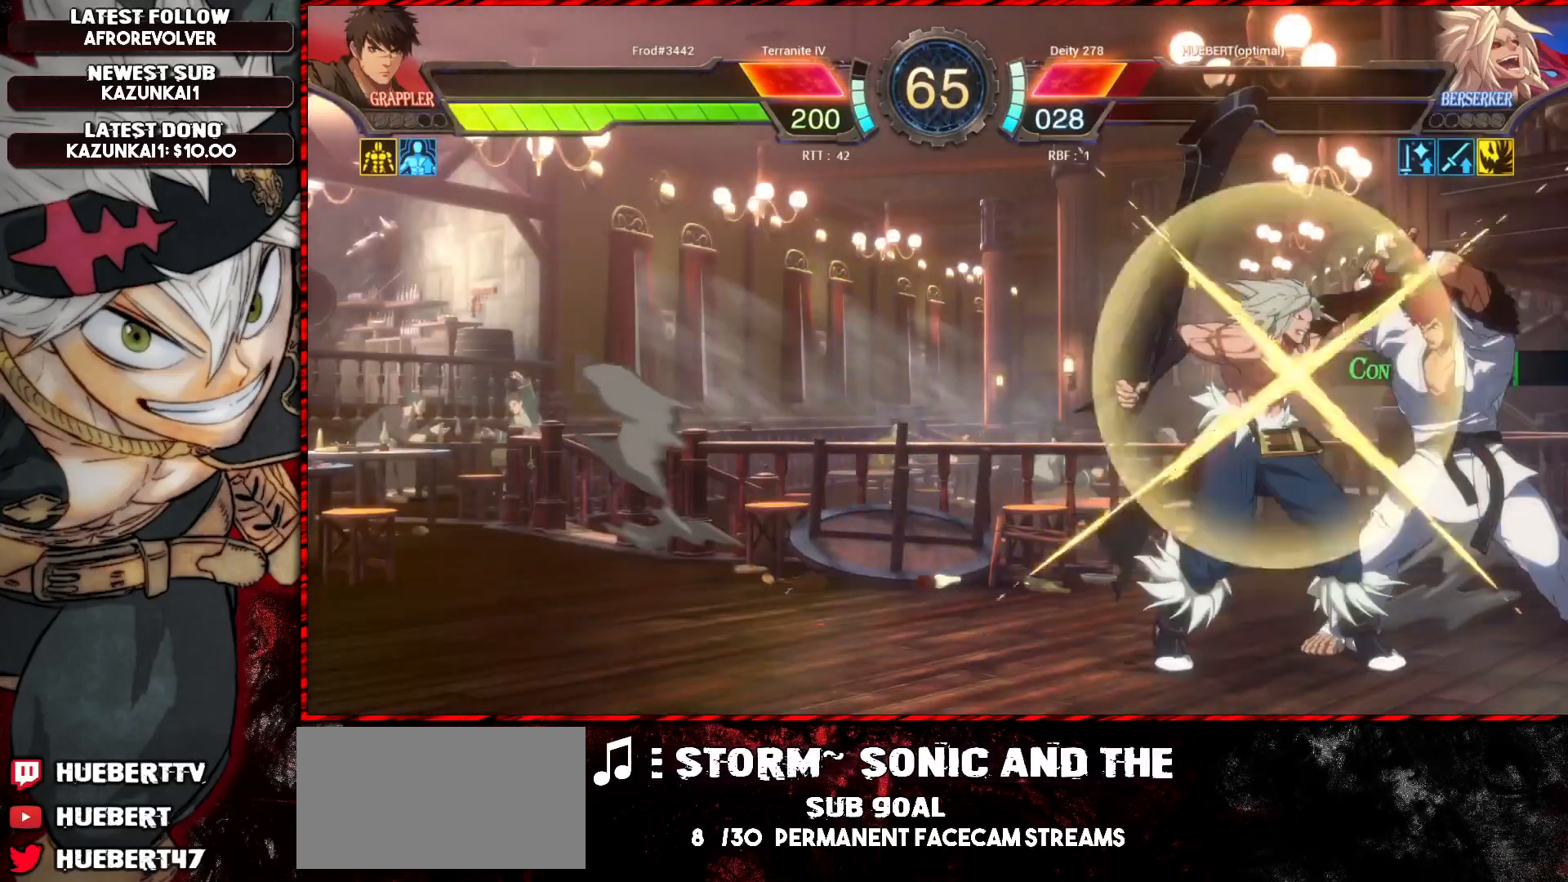
{"buttons": ["SQUARE", "TRIANGLE", "L1", "R1"], "left_stick": "center", "events": [[350, "left_stick", "center"], [400, "left_stick", "down"], [450, "R1", "down"], [450, "SQUARE", "down"], [450, "TRIANGLE", "down"], [467, "L1", "down"], [484, "left_stick", "center"]]}
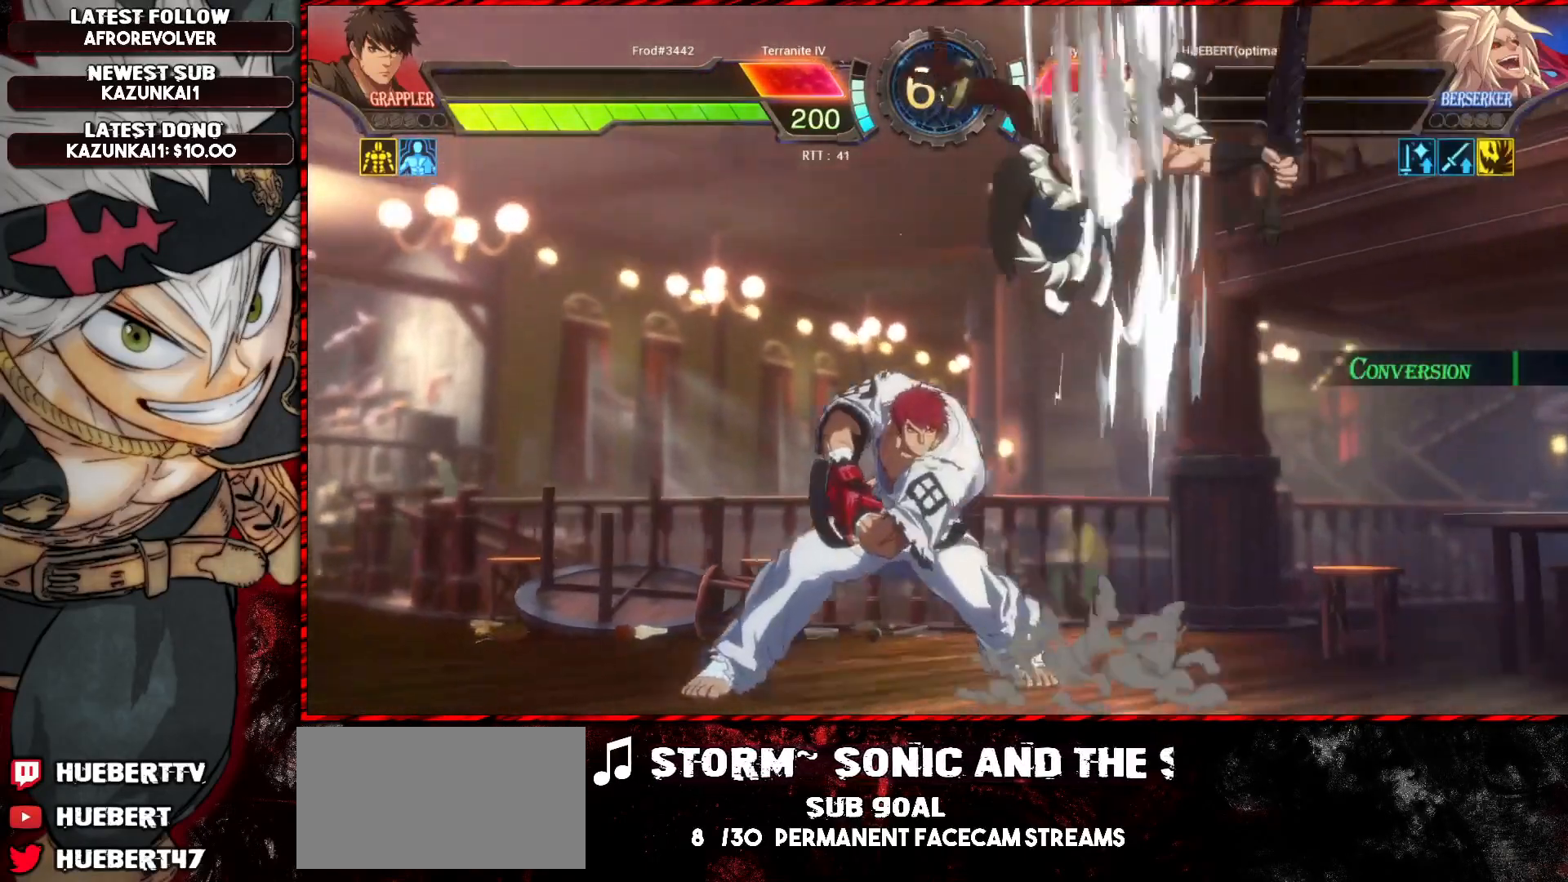
{"buttons": ["CROSS", "L1", "R1"], "left_stick": "down-right", "events": [[17, "SQUARE", "up"], [17, "TRIANGLE", "up"], [51, "R1", "up"], [67, "left_stick", "right"], [84, "CROSS", "down"], [84, "R1", "down"], [84, "SQUARE", "down"], [84, "TRIANGLE", "down"], [134, "left_stick", "down-right"], [151, "SQUARE", "up"], [167, "TRIANGLE", "up"], [217, "TRIANGLE", "down"], [234, "SQUARE", "down"], [267, "SQUARE", "up"], [317, "TRIANGLE", "up"], [351, "TRIANGLE", "down"], [367, "SQUARE", "down"], [384, "SQUARE", "up"], [418, "TRIANGLE", "up"], [451, "SQUARE", "down"], [451, "TRIANGLE", "down"], [501, "SQUARE", "up"], [501, "TRIANGLE", "up"]]}
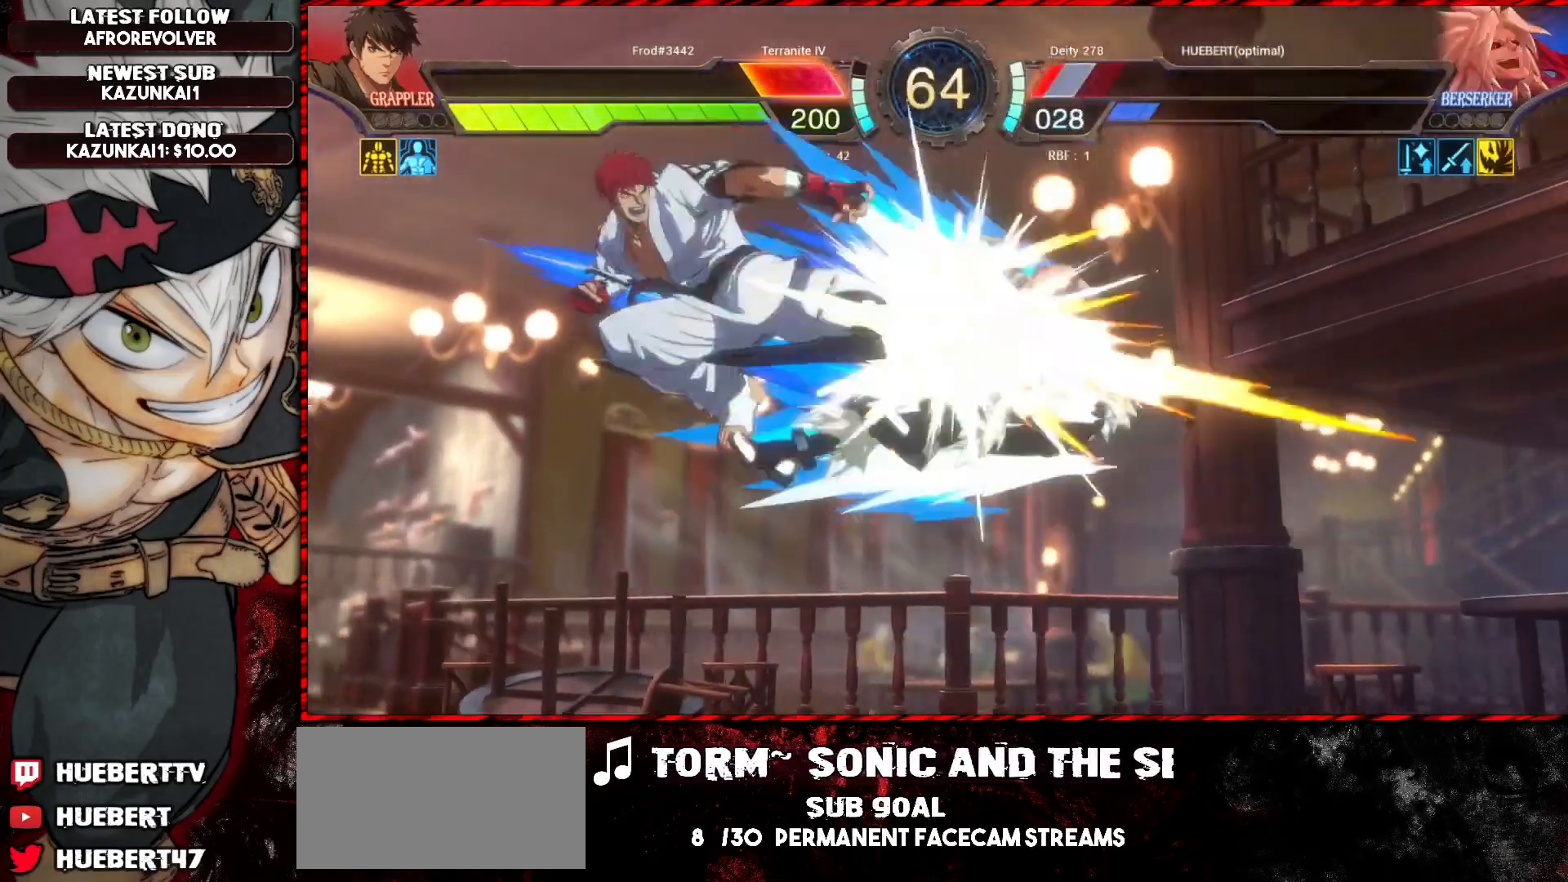
{"buttons": ["L1"], "left_stick": "down-right", "events": [[33, "R1", "up"], [50, "R1", "down"], [67, "SQUARE", "down"], [67, "TRIANGLE", "down"], [117, "R1", "up"], [117, "SQUARE", "up"], [117, "TRIANGLE", "up"], [167, "SQUARE", "down"], [183, "R1", "down"], [200, "TRIANGLE", "down"], [217, "TRIANGLE", "up"], [234, "SQUARE", "up"], [250, "R1", "up"], [317, "CROSS", "up"]]}
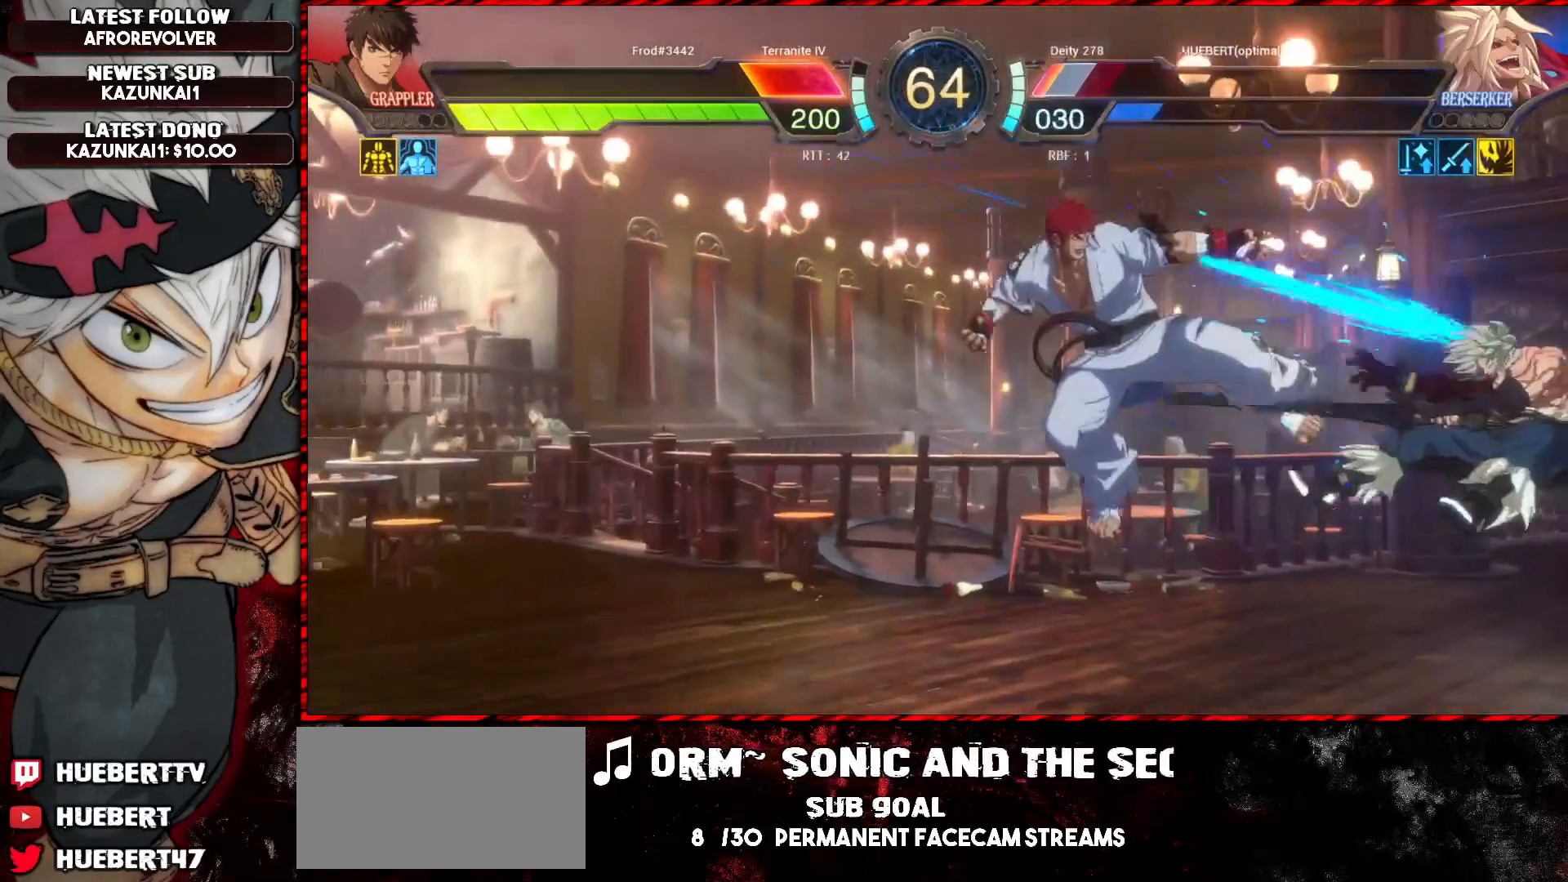
{"buttons": [], "left_stick": "center", "events": [[317, "L1", "up"], [351, "SQUARE", "down"], [384, "SQUARE", "up"], [434, "SQUARE", "down"], [501, "SQUARE", "up"], [501, "left_stick", "center"]]}
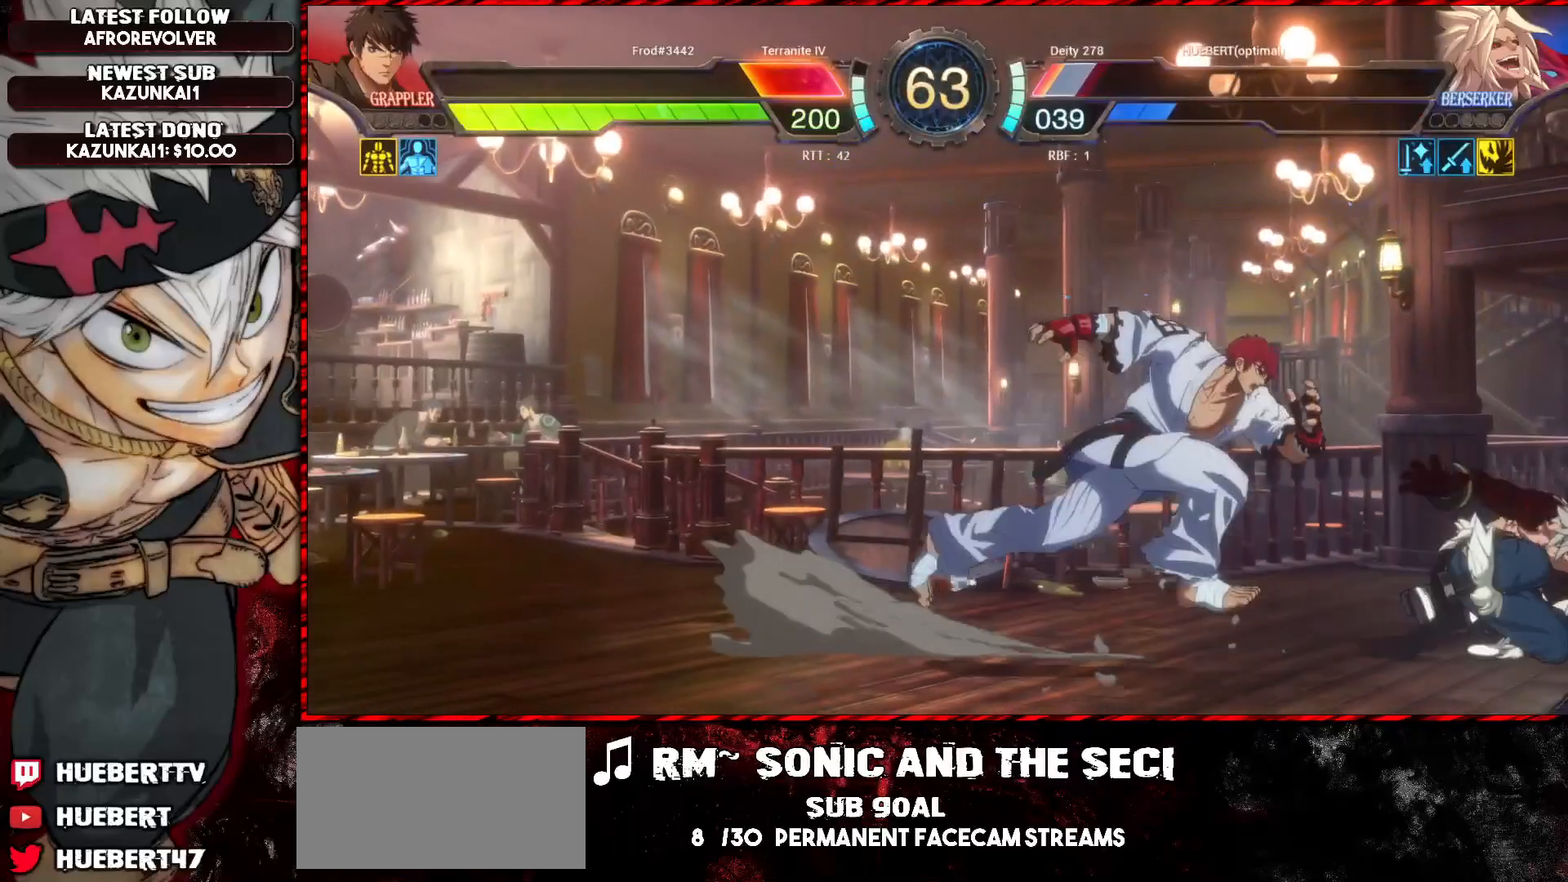
{"buttons": ["TRIANGLE"], "left_stick": "center", "events": [[117, "SQUARE", "down"], [183, "SQUARE", "up"], [250, "SQUARE", "down"], [300, "SQUARE", "up"], [384, "TRIANGLE", "down"], [467, "TRIANGLE", "up"], [500, "TRIANGLE", "down"]]}
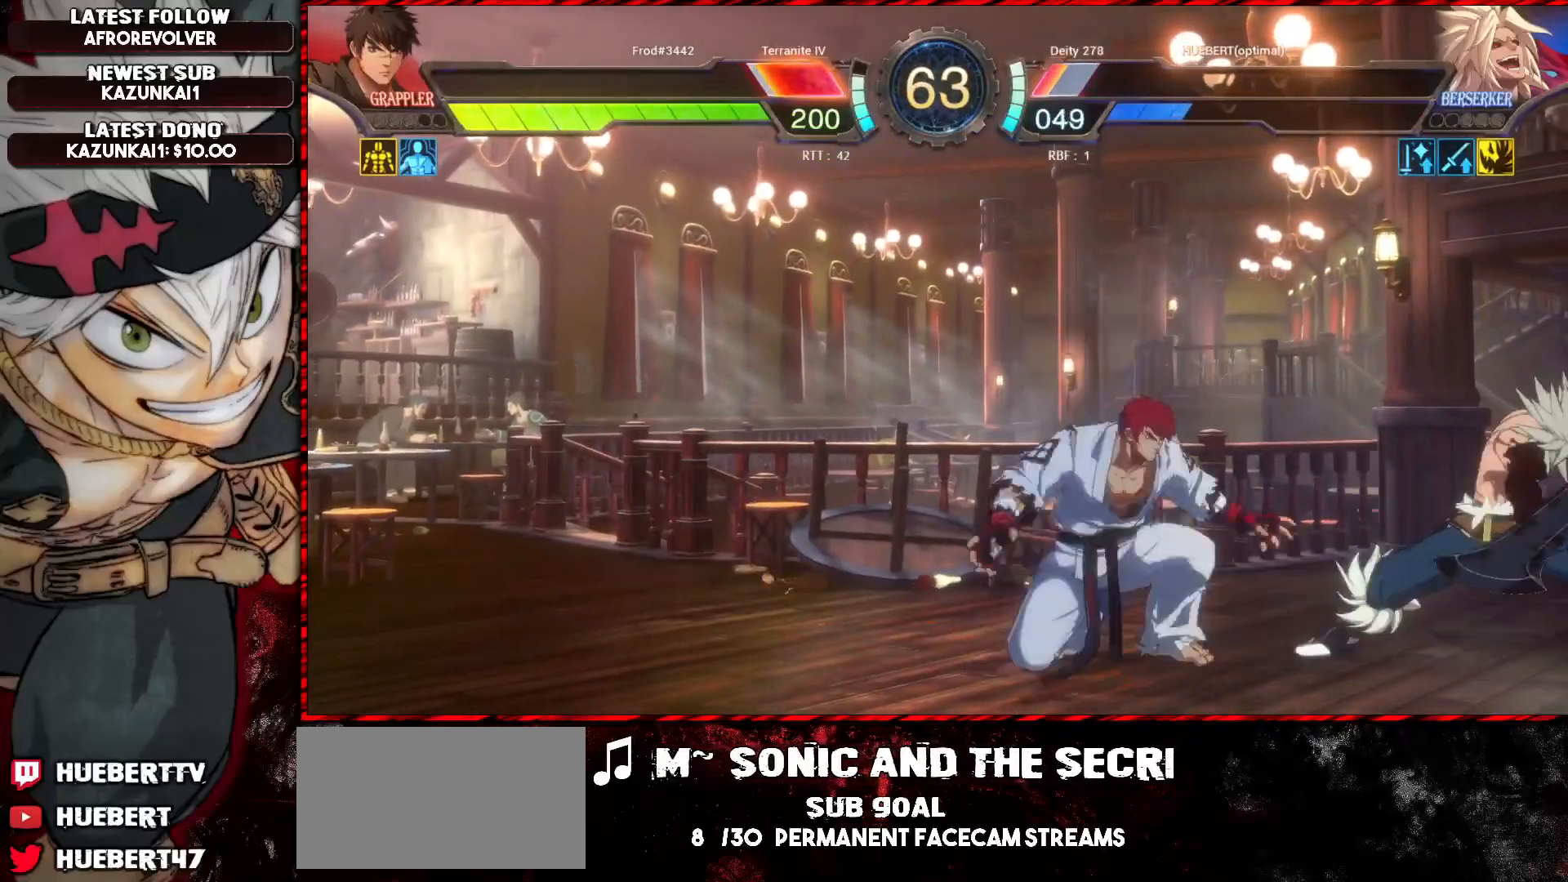
{"buttons": [], "left_stick": "center", "events": [[84, "TRIANGLE", "up"], [84, "left_stick", "down"], [167, "TRIANGLE", "down"], [317, "TRIANGLE", "up"], [384, "left_stick", "center"]]}
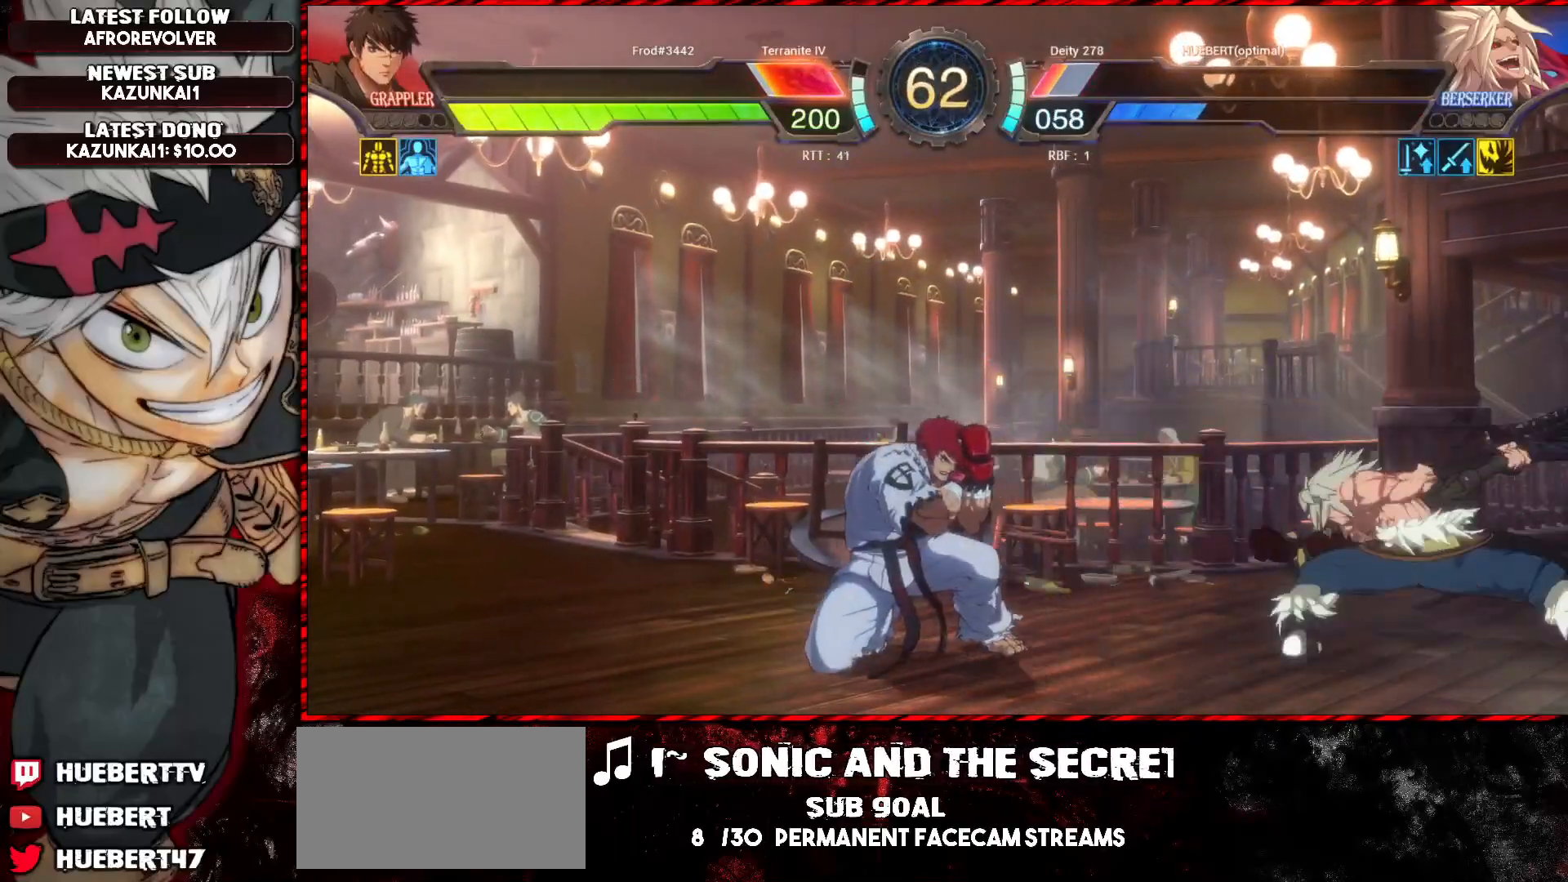
{"buttons": [], "left_stick": "center", "events": [[250, "R1", "down"], [384, "R1", "up"]]}
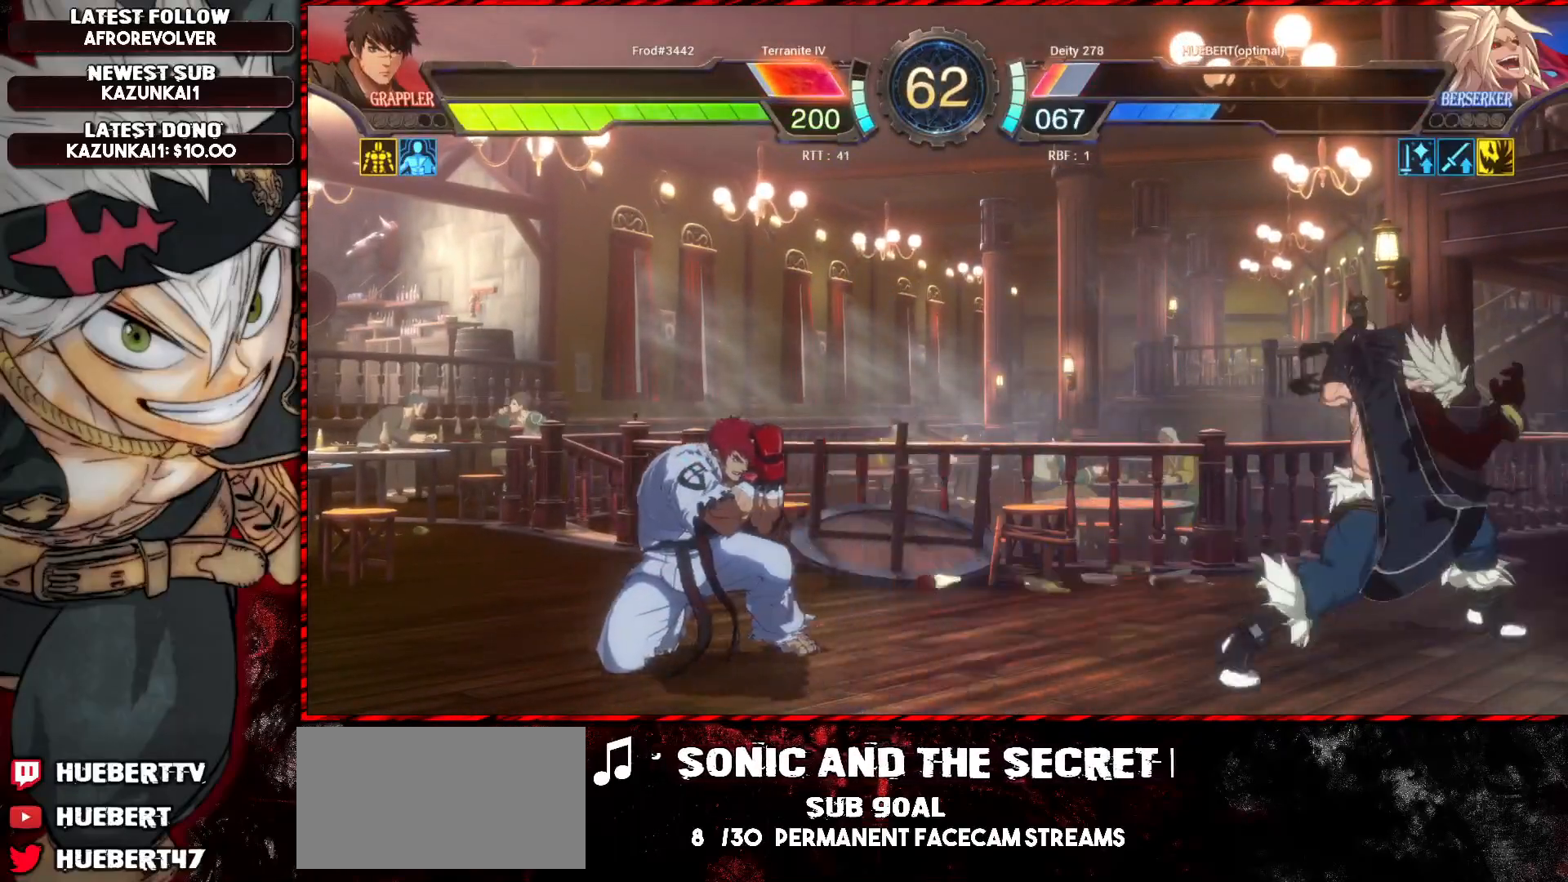
{"buttons": [], "left_stick": "left", "events": [[251, "R1", "down"], [251, "SQUARE", "down"], [251, "TRIANGLE", "down"], [384, "left_stick", "left"], [401, "SQUARE", "up"], [401, "TRIANGLE", "up"], [418, "R1", "up"], [451, "left_stick", "center"], [501, "left_stick", "left"]]}
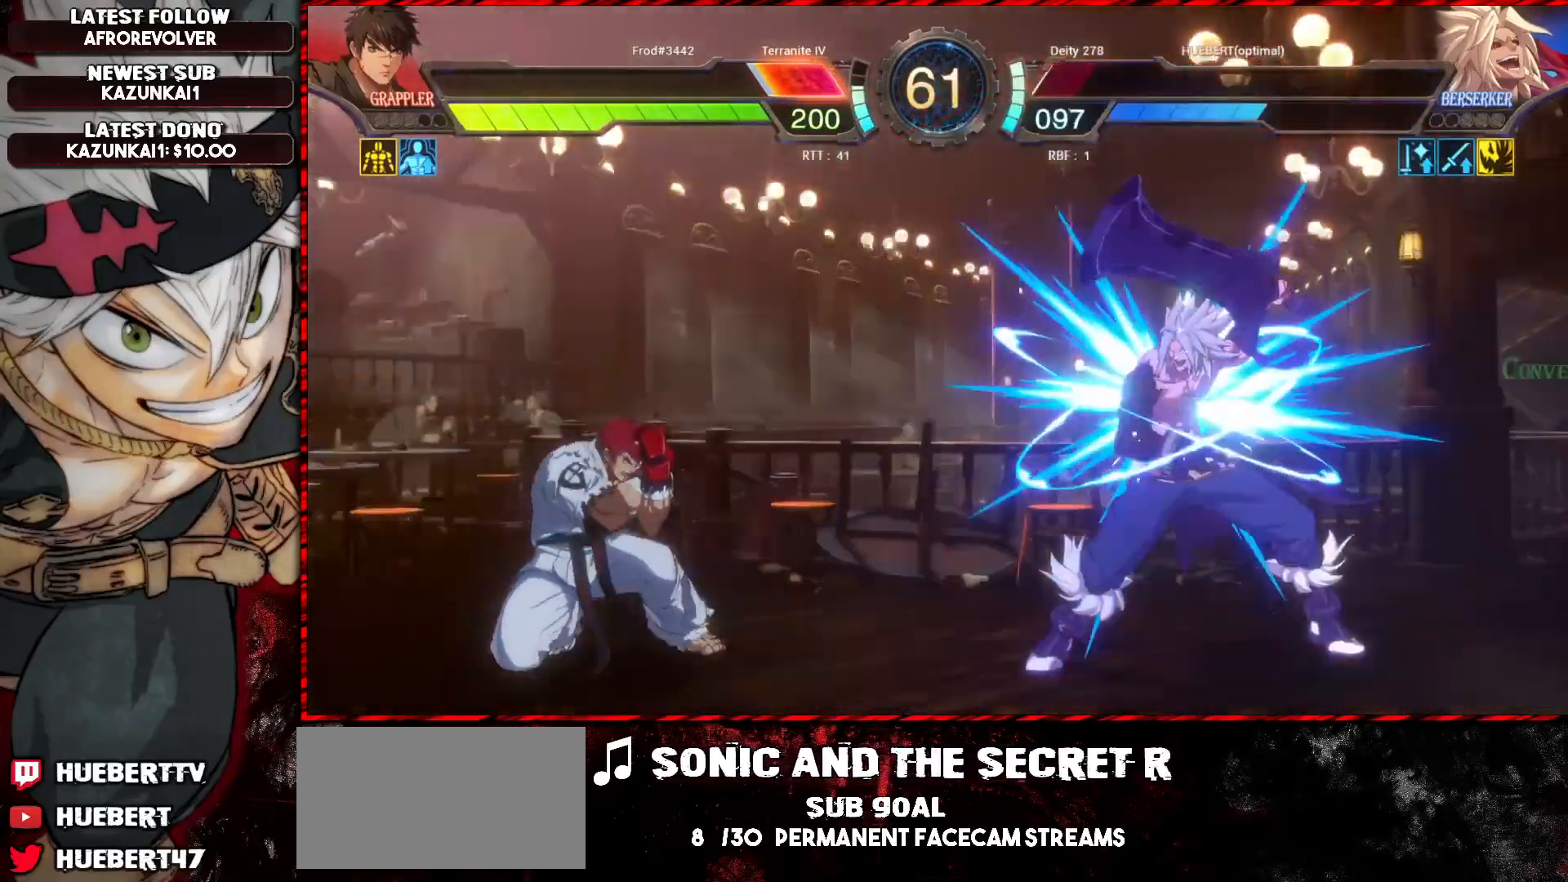
{"buttons": [], "left_stick": "center", "events": [[334, "SQUARE", "down"], [384, "left_stick", "center"], [434, "SQUARE", "up"]]}
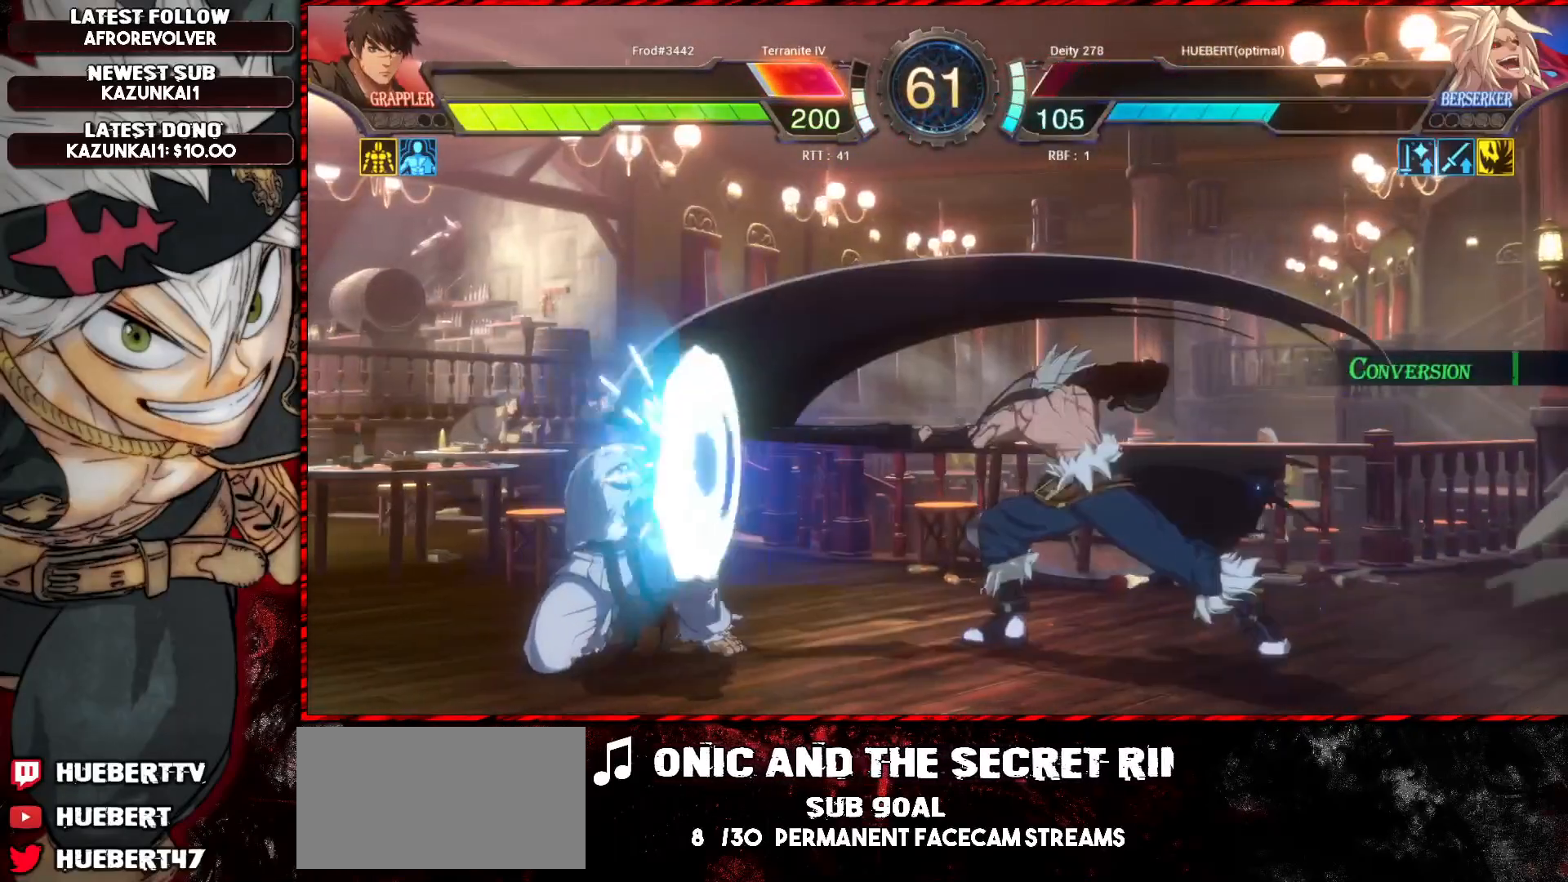
{"buttons": [], "left_stick": "center", "events": [[17, "SQUARE", "down"], [101, "SQUARE", "up"], [134, "SQUARE", "down"], [267, "SQUARE", "up"], [418, "CROSS", "down"], [484, "CROSS", "up"]]}
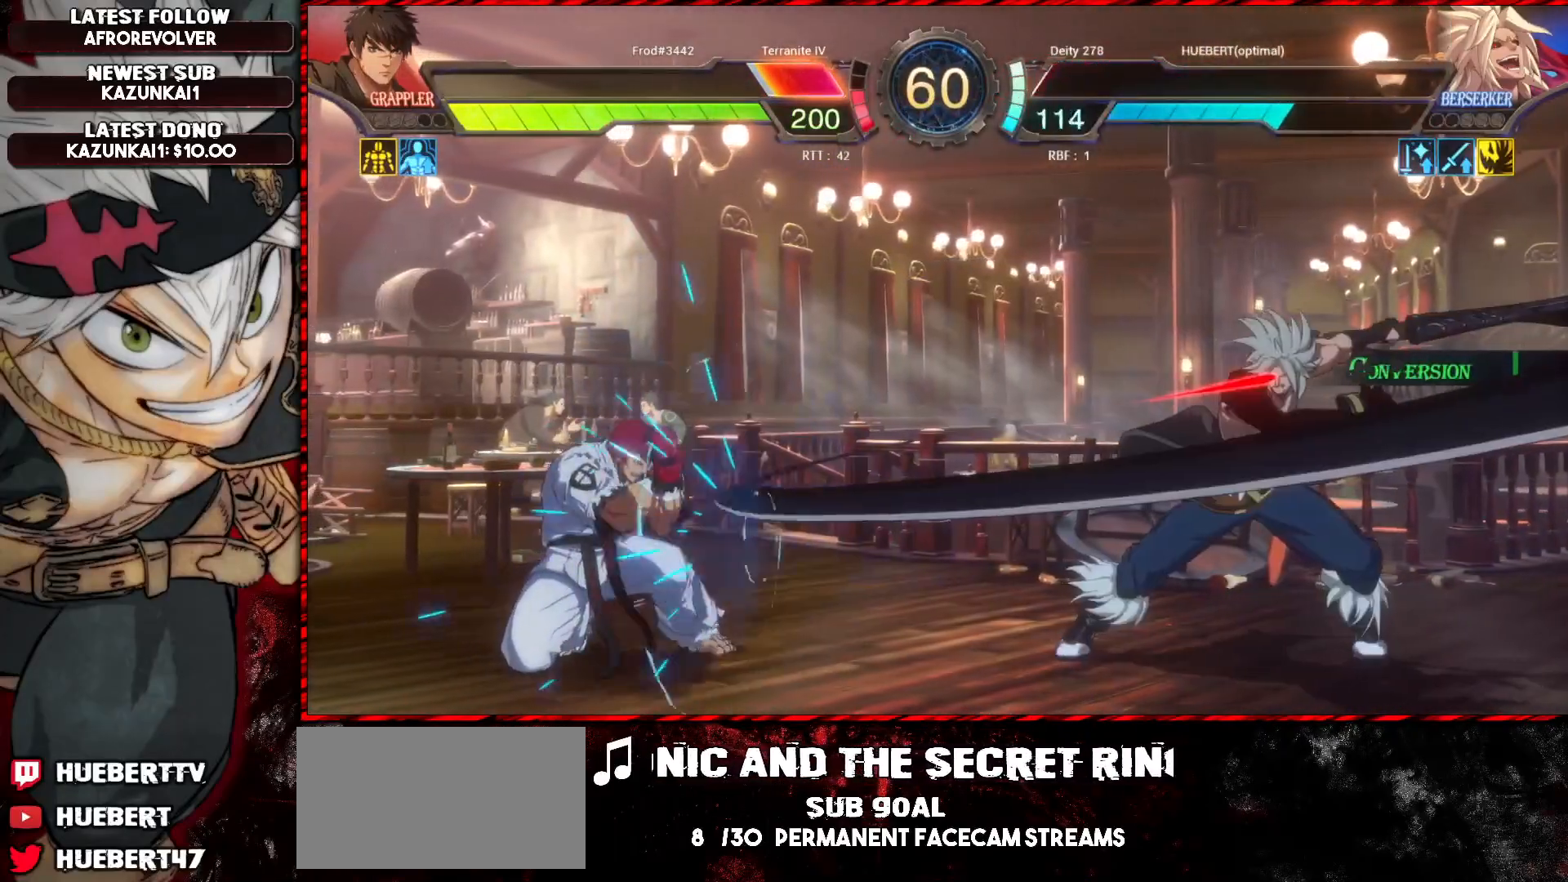
{"buttons": [], "left_stick": "center", "events": [[33, "CROSS", "down"], [83, "CROSS", "up"], [133, "CROSS", "down"], [200, "CROSS", "up"], [334, "left_stick", "left"], [400, "left_stick", "center"], [450, "left_stick", "left"], [500, "left_stick", "center"]]}
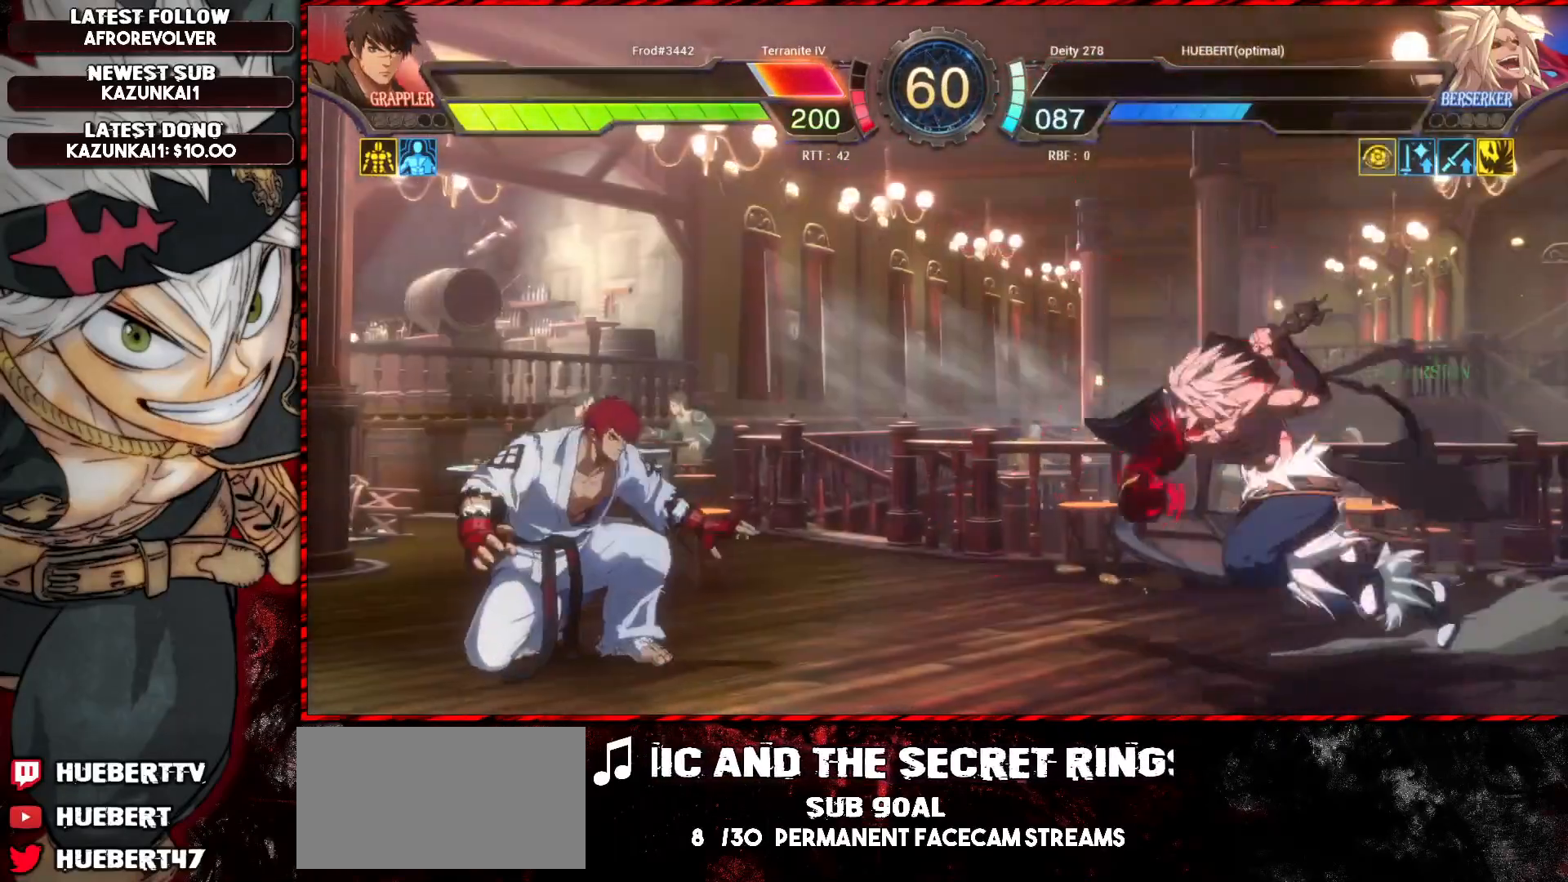
{"buttons": [], "left_stick": "right", "events": [[34, "left_stick", "right"], [51, "L1", "down"], [101, "L1", "up"]]}
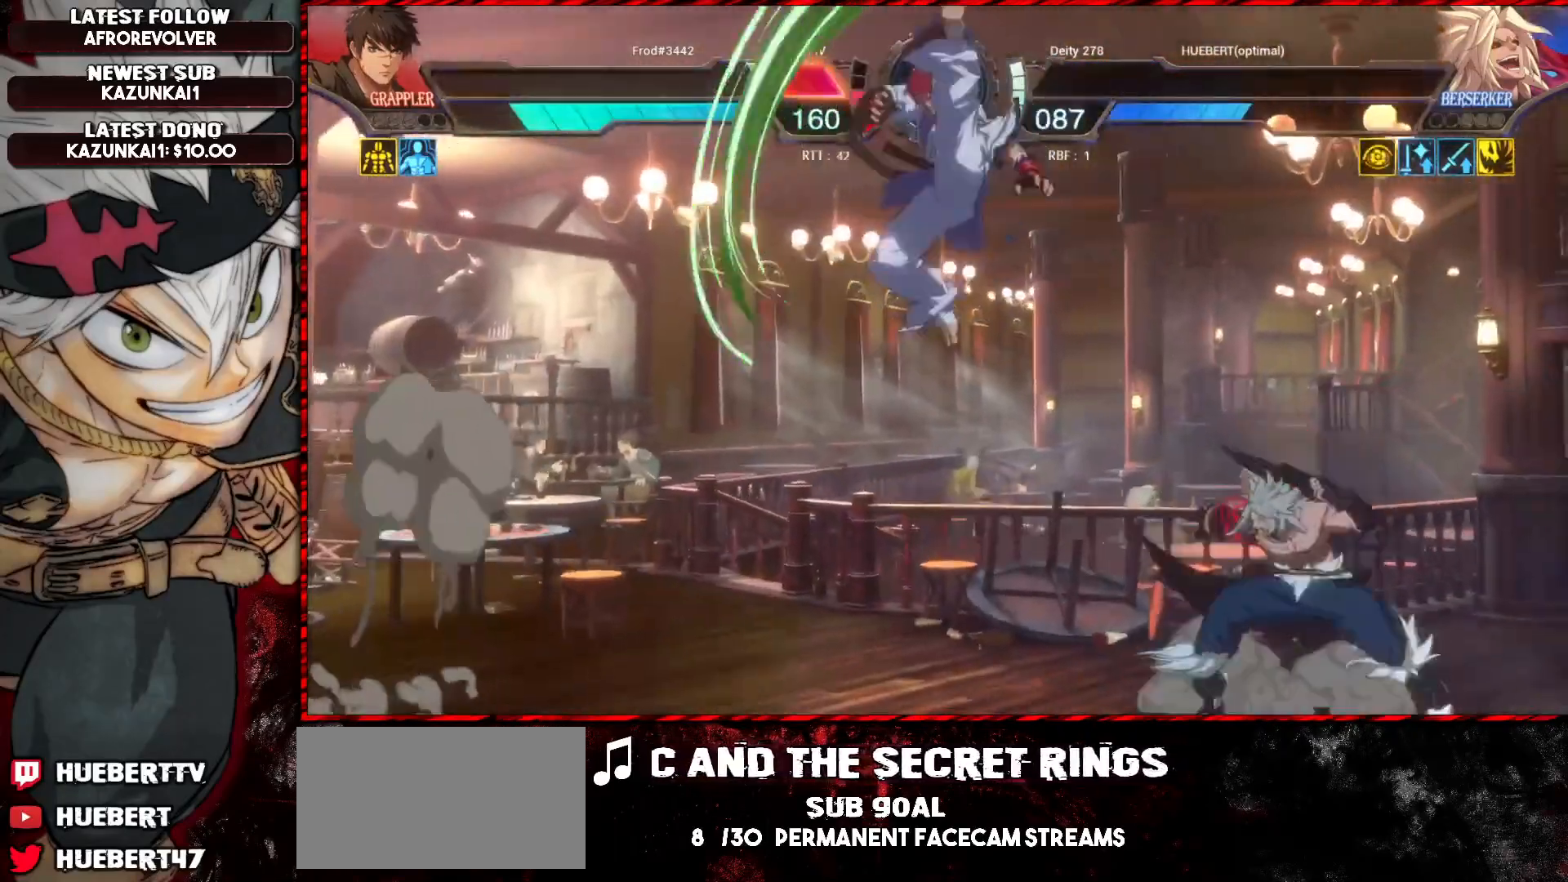
{"buttons": [], "left_stick": "center", "events": [[117, "SQUARE", "down"], [117, "left_stick", "center"], [167, "SQUARE", "up"], [217, "SQUARE", "down"], [267, "SQUARE", "up"], [317, "SQUARE", "down"], [367, "SQUARE", "up"], [417, "SQUARE", "down"], [484, "SQUARE", "up"]]}
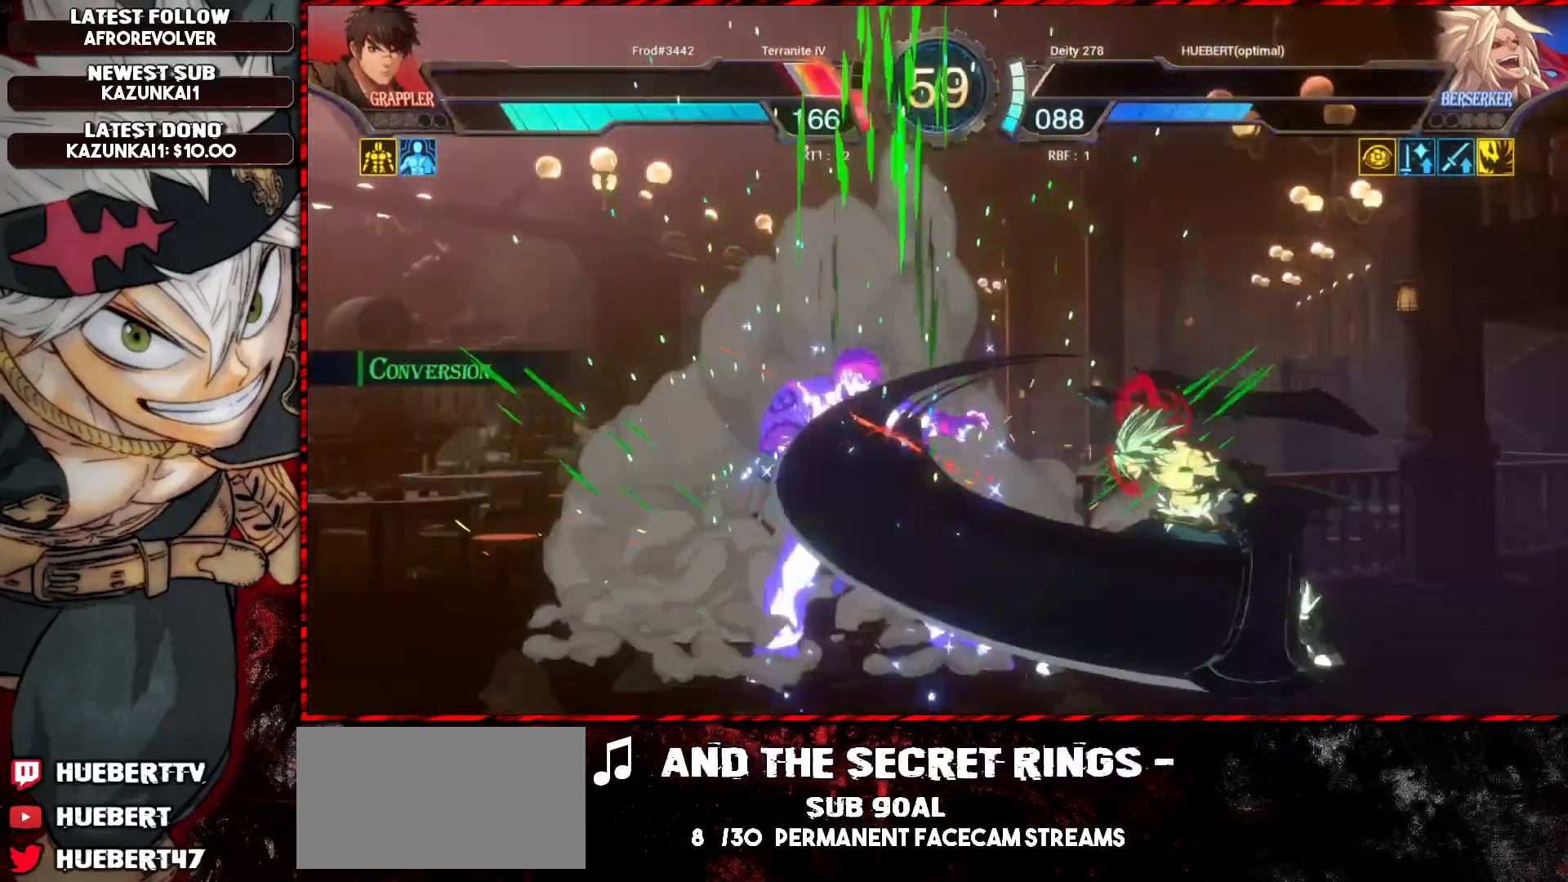
{"buttons": [], "left_stick": "center", "events": [[34, "SQUARE", "down"], [101, "SQUARE", "up"], [201, "TRIANGLE", "down"], [334, "TRIANGLE", "up"]]}
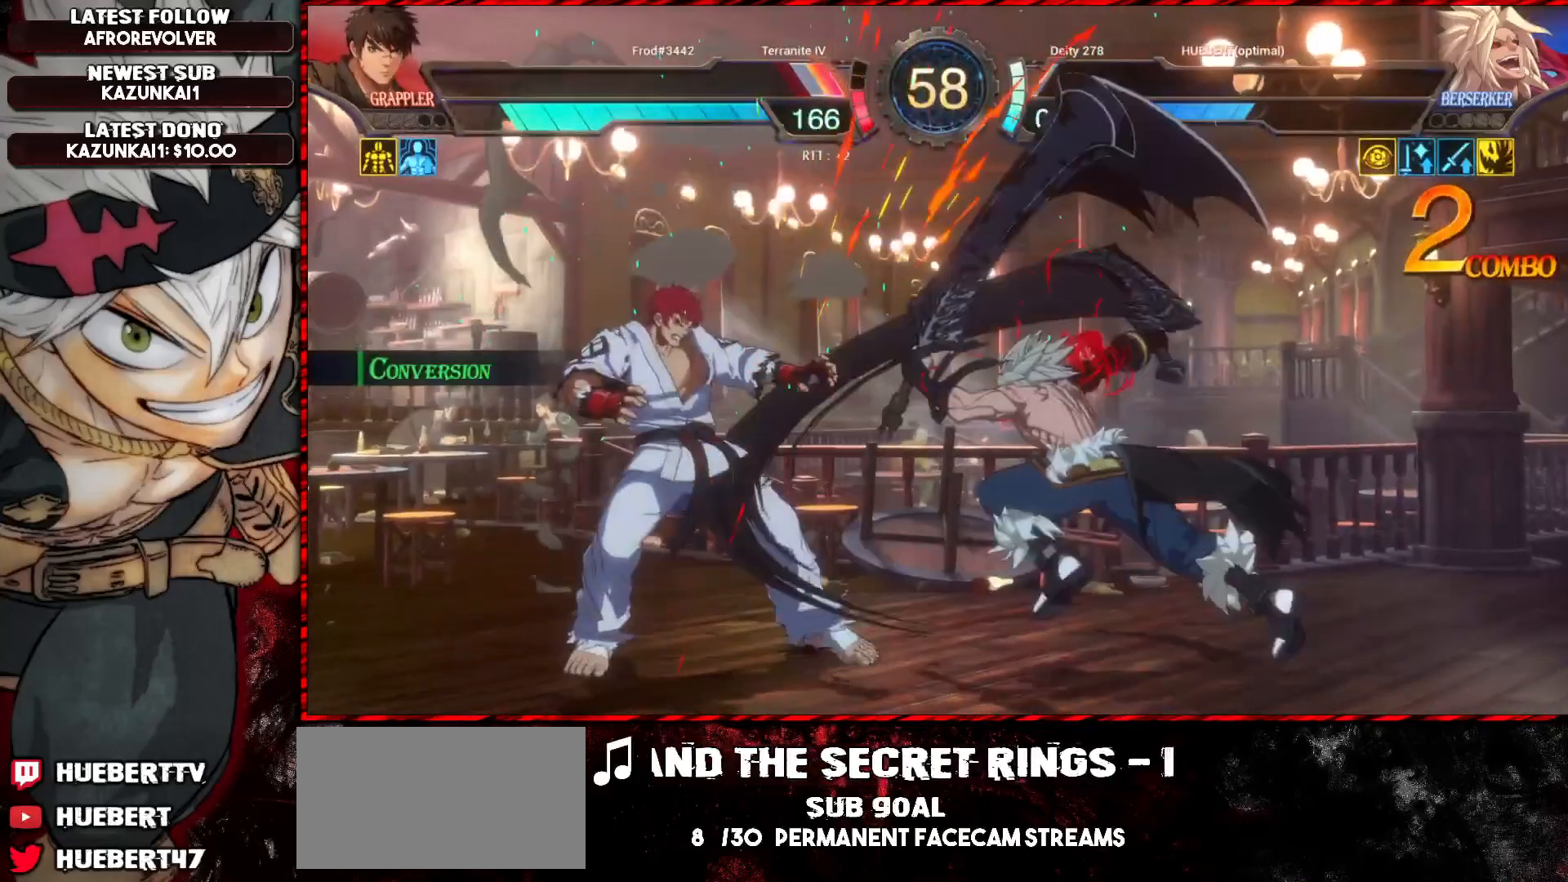
{"buttons": ["TRIANGLE"], "left_stick": "center", "events": [[467, "TRIANGLE", "down"]]}
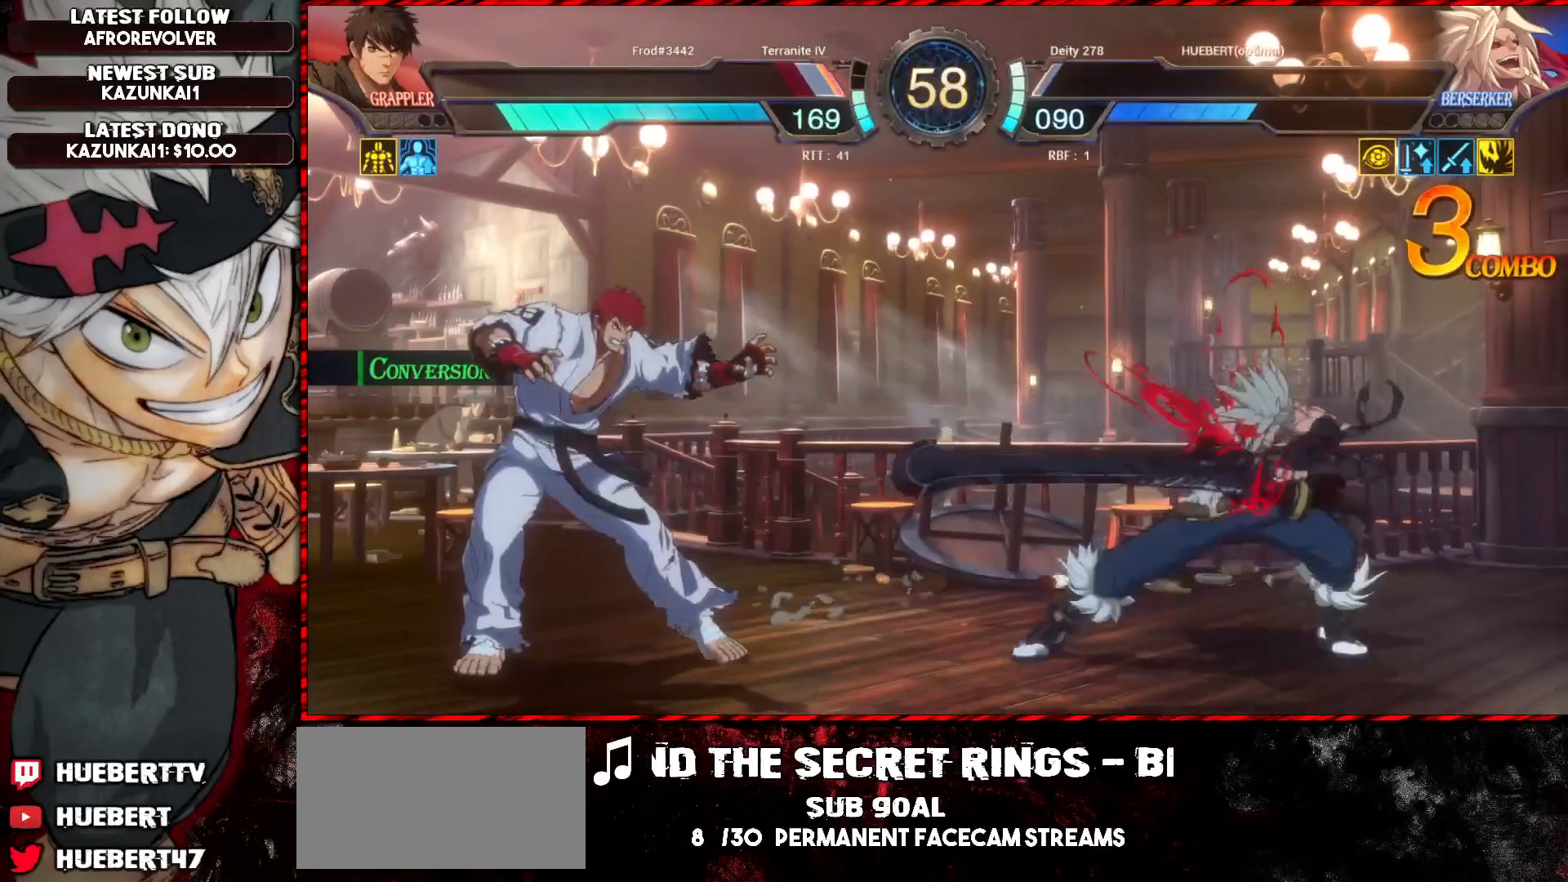
{"buttons": [], "left_stick": "center", "events": [[84, "TRIANGLE", "up"]]}
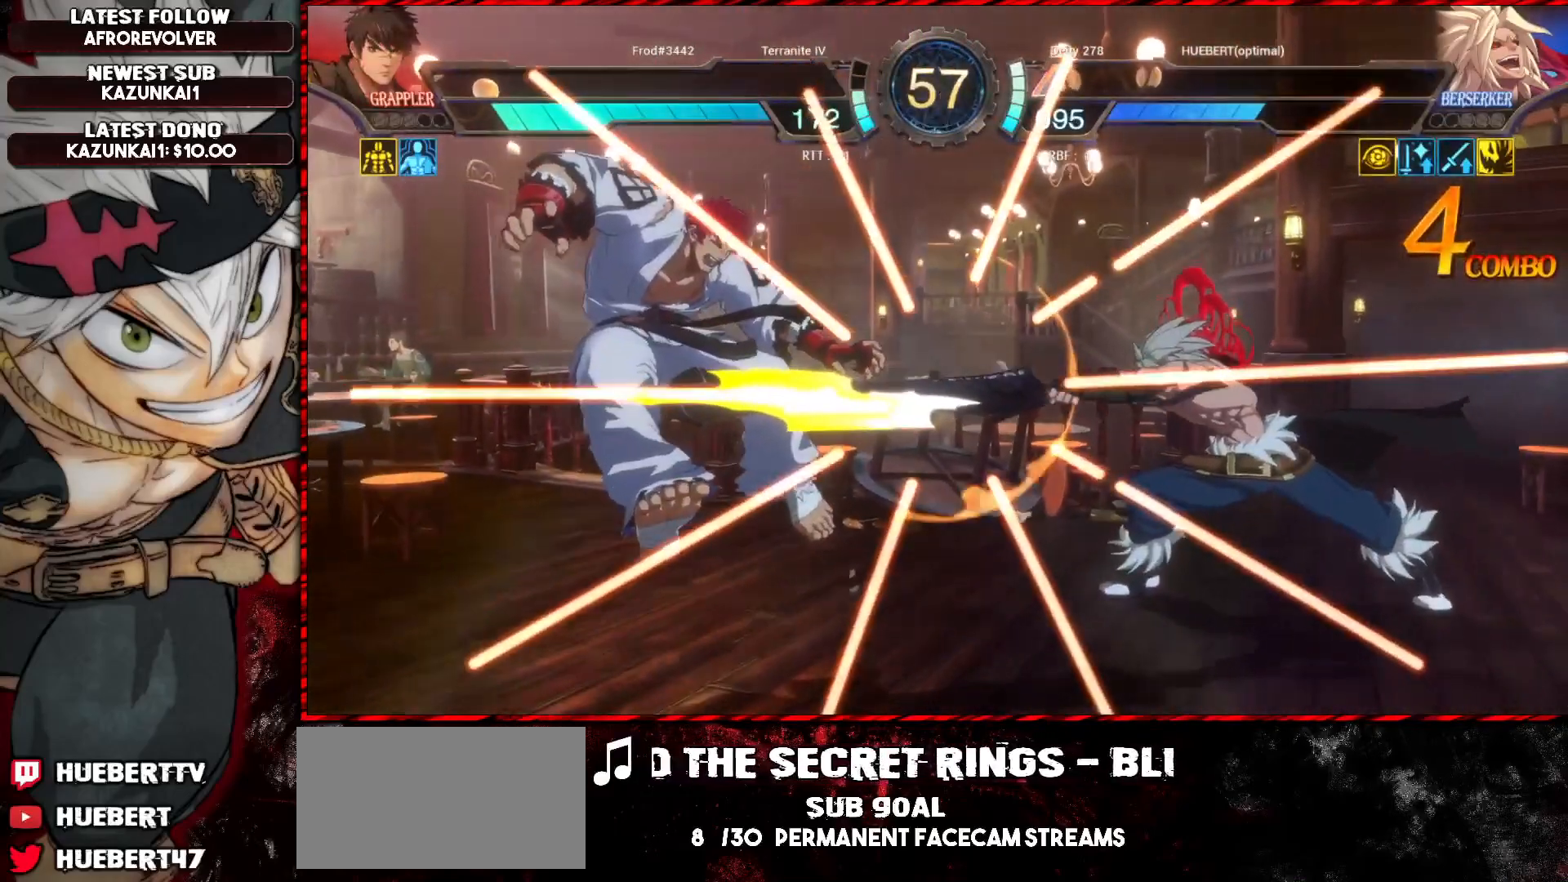
{"buttons": [], "left_stick": "center", "events": []}